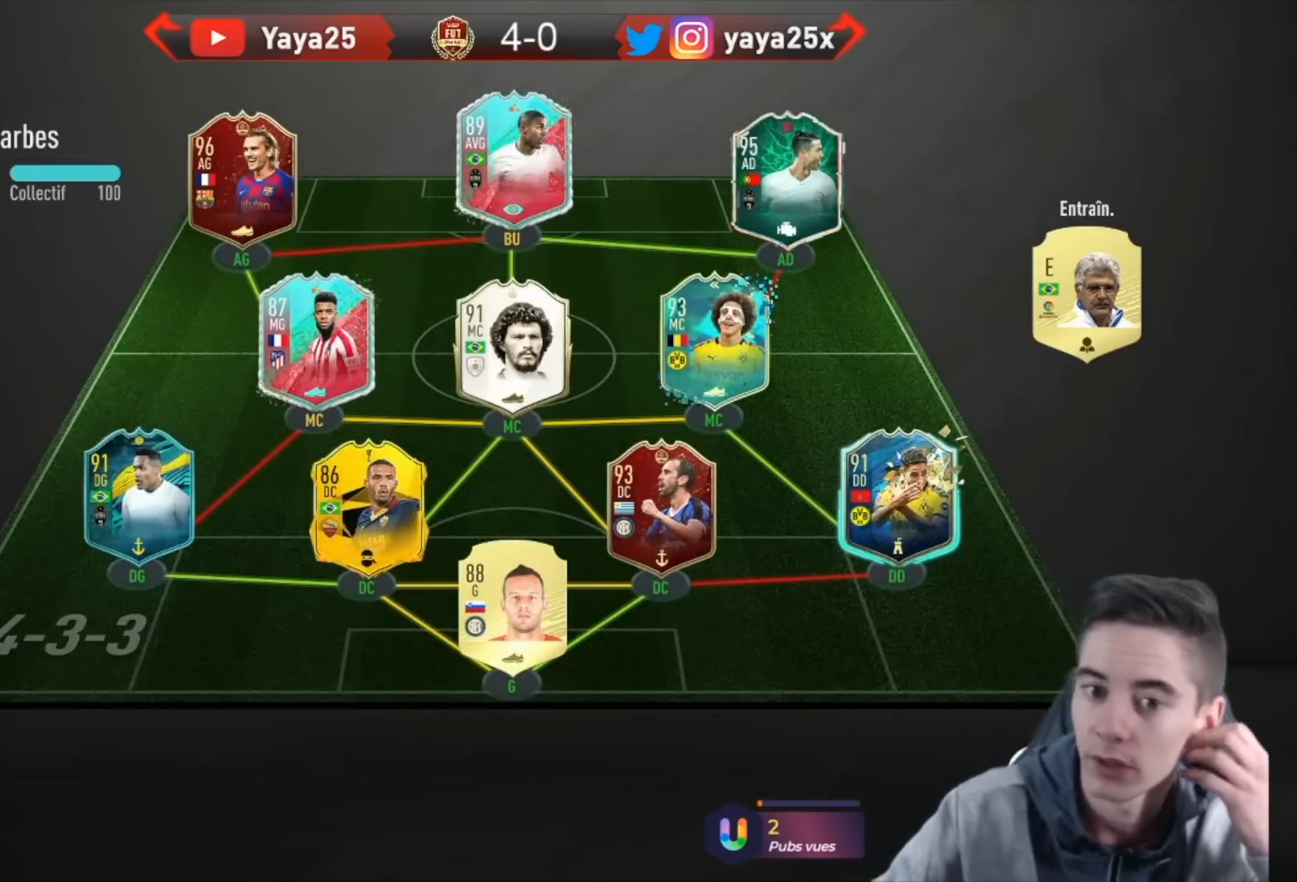
Gameplay with a controller (PlayStation layout); each line is a JSON object with the inputs held at the frame after it. "events" lists button and stick changes between this image and that frame as [ms after this image, input, new state], when the widget could be followed in between. Not read: R1.
{"buttons": [], "left_stick": "up", "right_stick": "center", "events": [[67, "R2", "down"], [67, "left_stick", "left"], [100, "R2", "up"], [167, "left_stick", "up"]]}
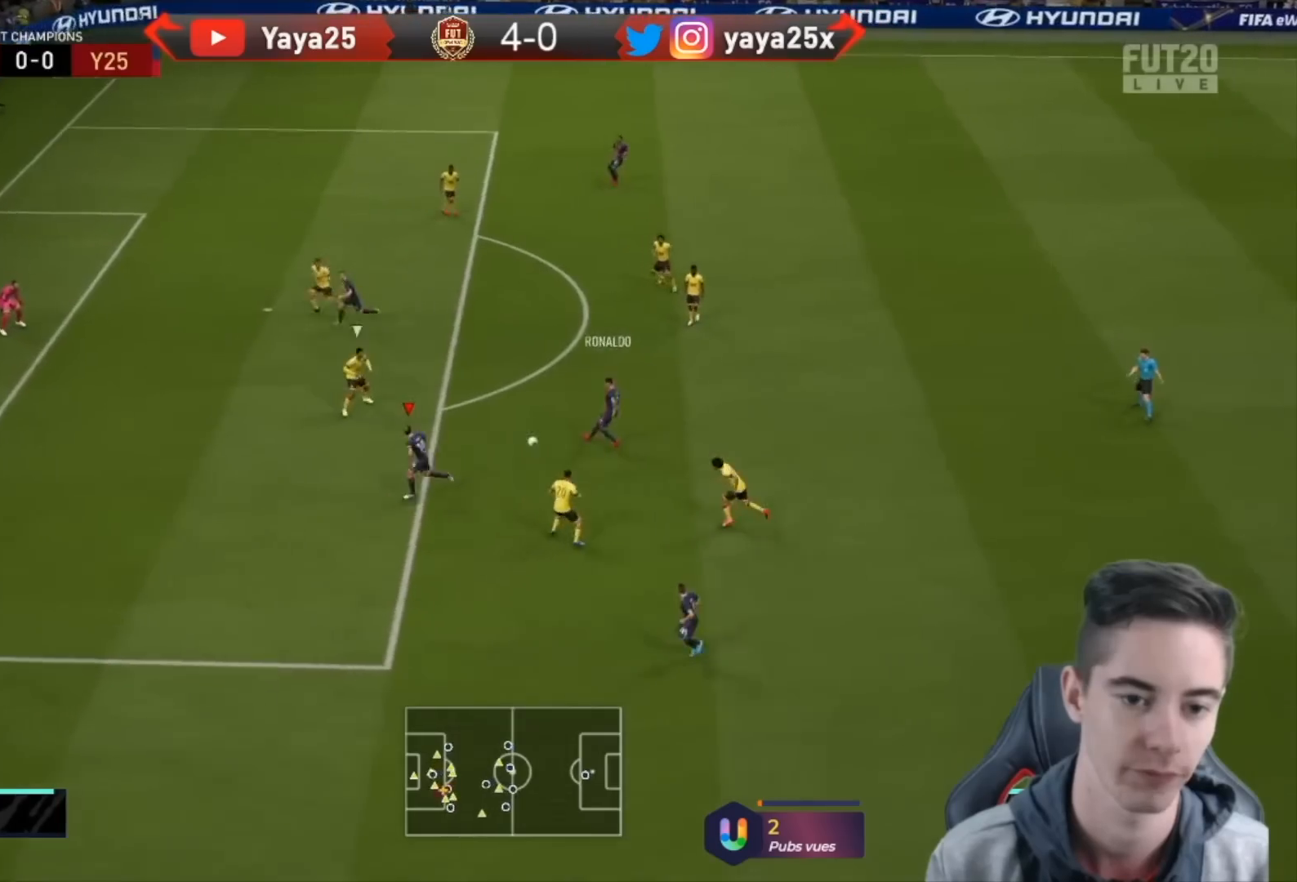
{"buttons": [], "left_stick": "up", "right_stick": "center", "events": [[33, "left_stick", "up-right"], [500, "left_stick", "up"]]}
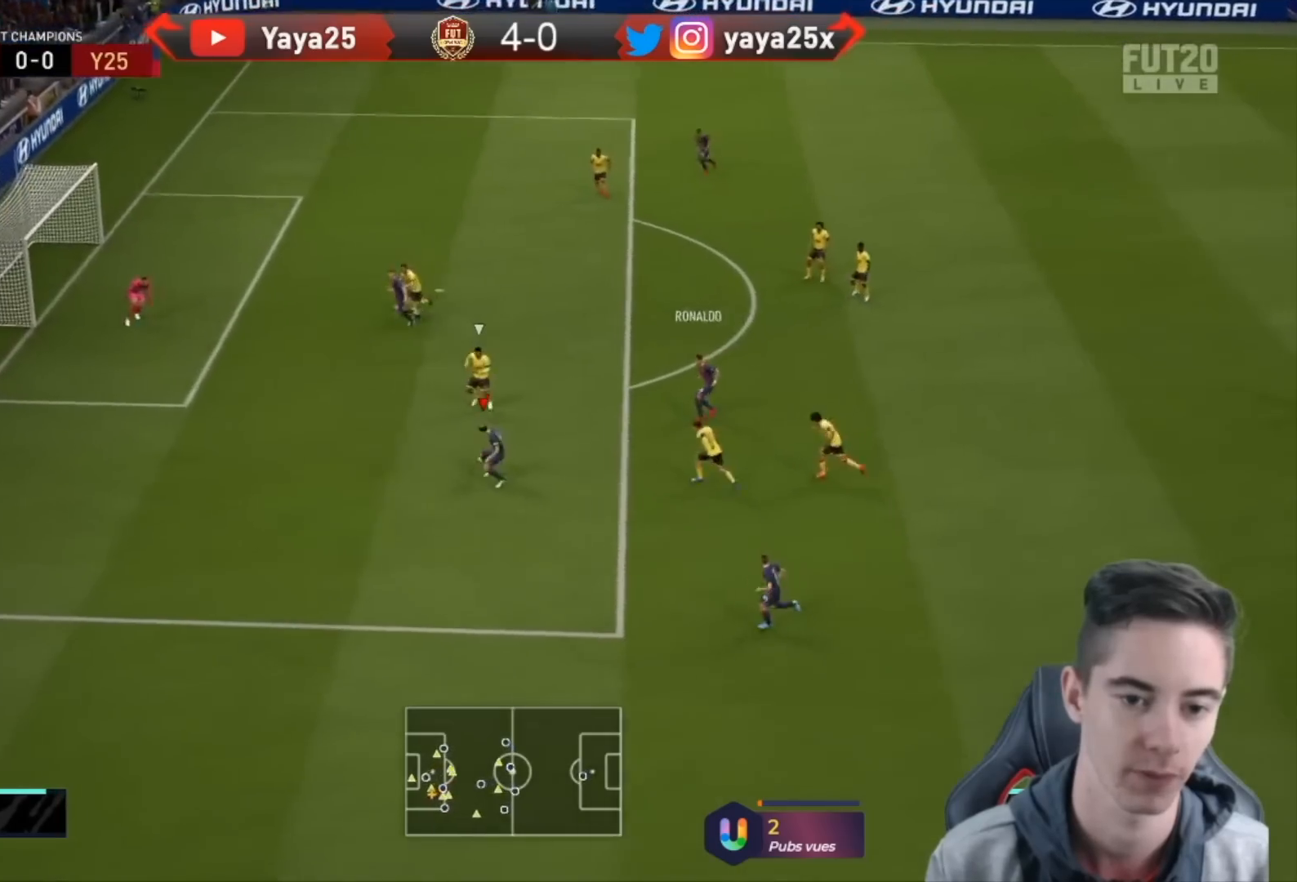
{"buttons": ["R2"], "left_stick": "up", "right_stick": "center", "events": [[33, "TRIANGLE", "down"], [100, "TRIANGLE", "up"], [400, "R2", "down"]]}
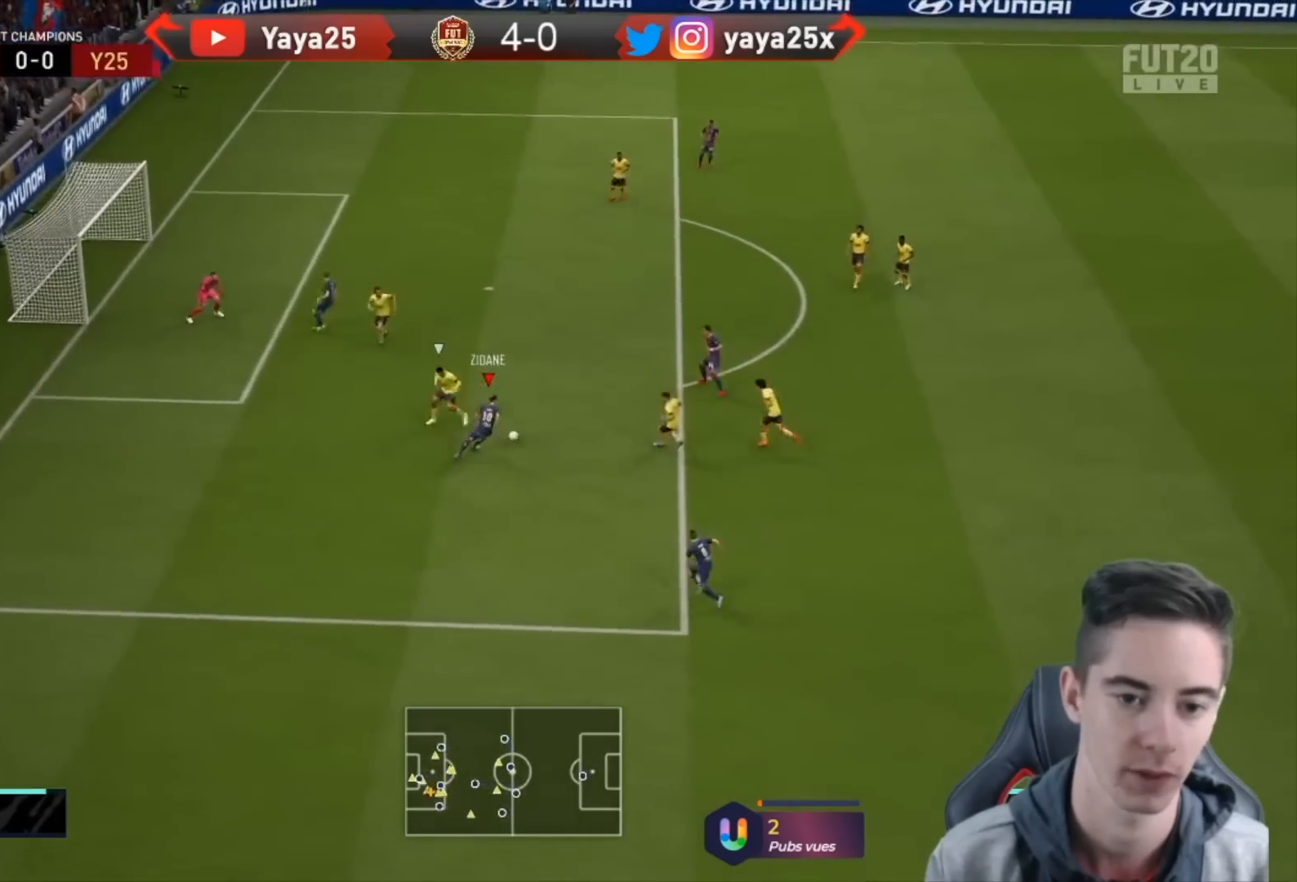
{"buttons": ["CIRCLE"], "left_stick": "up", "right_stick": "center", "events": [[200, "R2", "up"], [467, "CIRCLE", "down"]]}
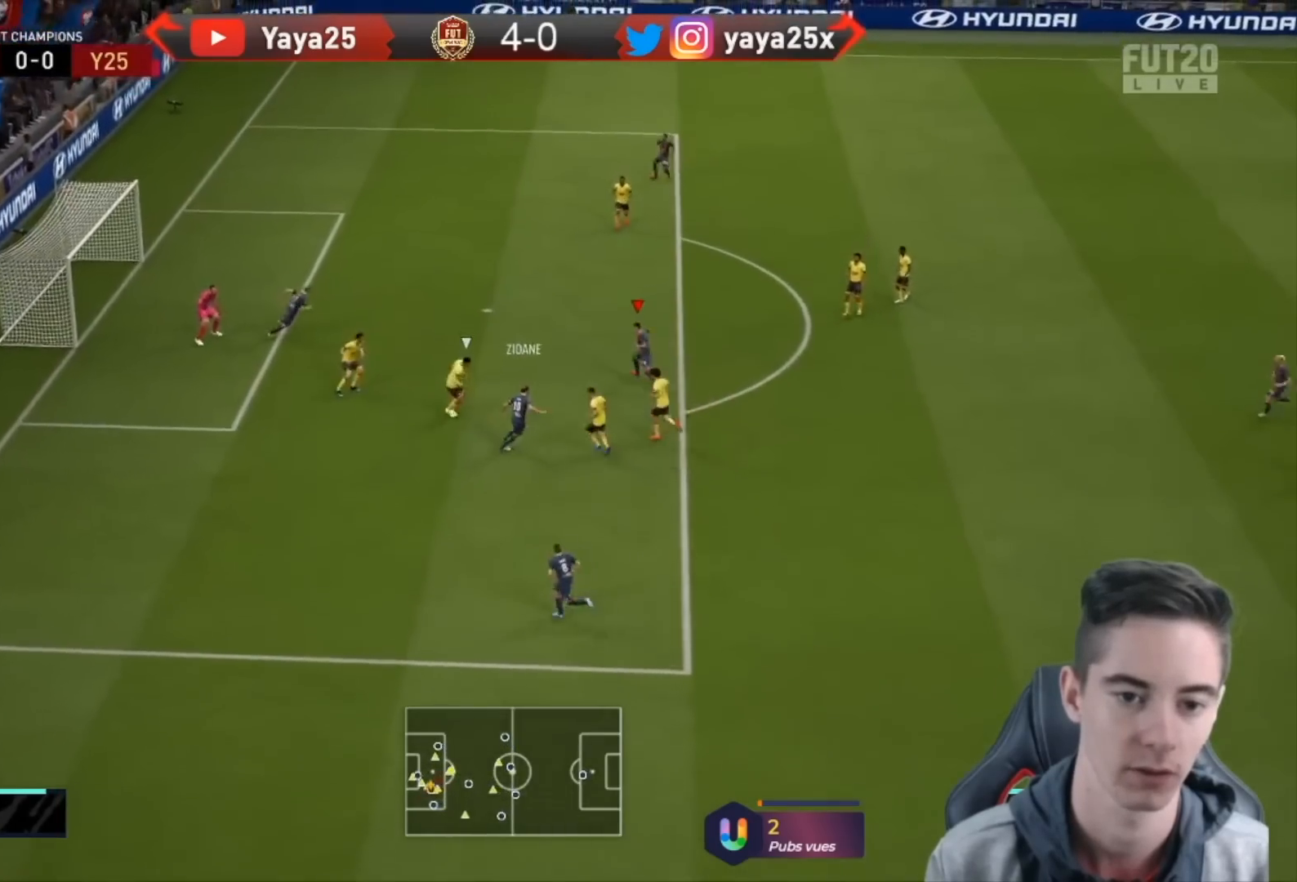
{"buttons": [], "left_stick": "up", "right_stick": "center", "events": [[133, "CIRCLE", "up"]]}
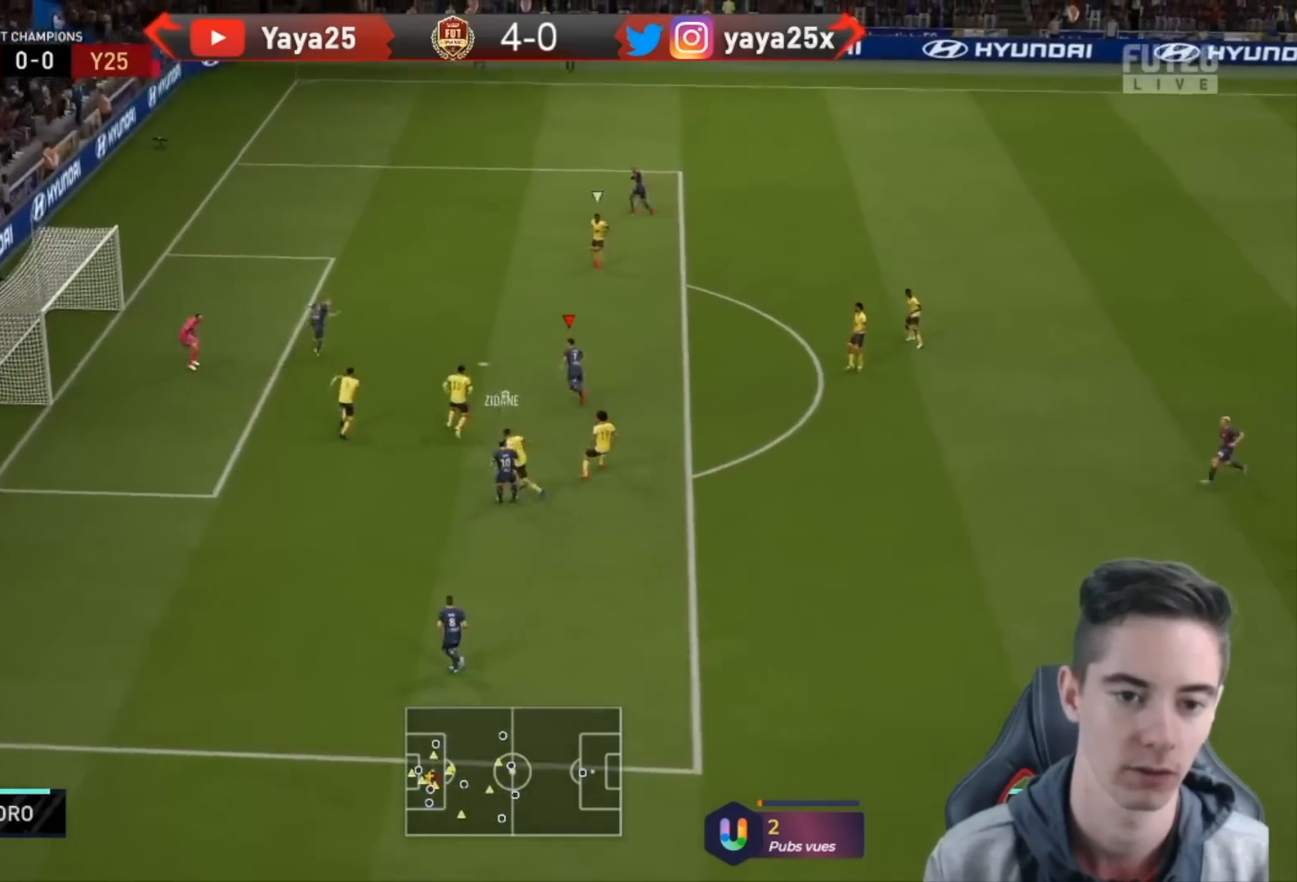
{"buttons": ["R2"], "left_stick": "up-left", "right_stick": "center", "events": [[33, "R2", "down"], [433, "left_stick", "up-left"]]}
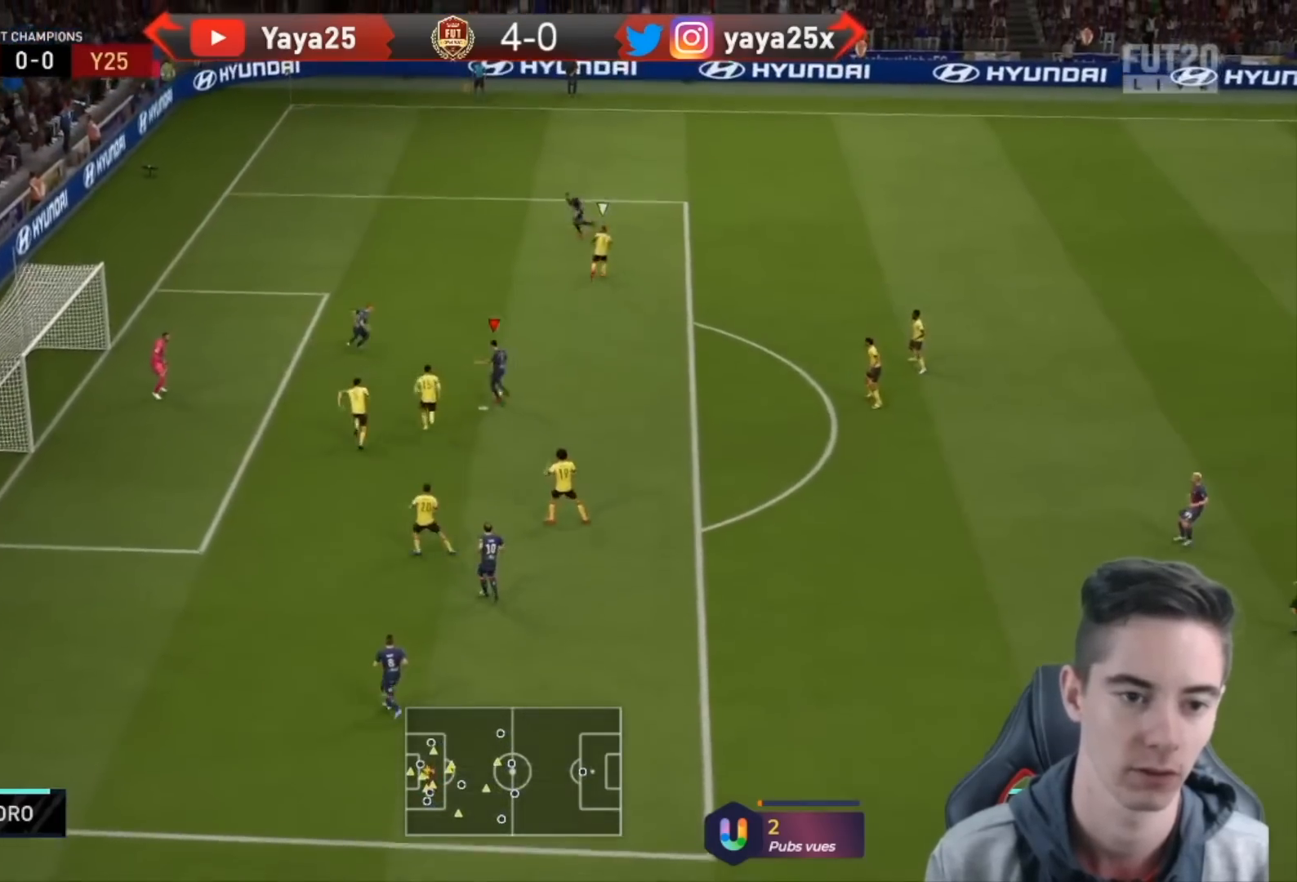
{"buttons": [], "left_stick": "left", "right_stick": "center", "events": [[267, "left_stick", "left"], [300, "R2", "up"]]}
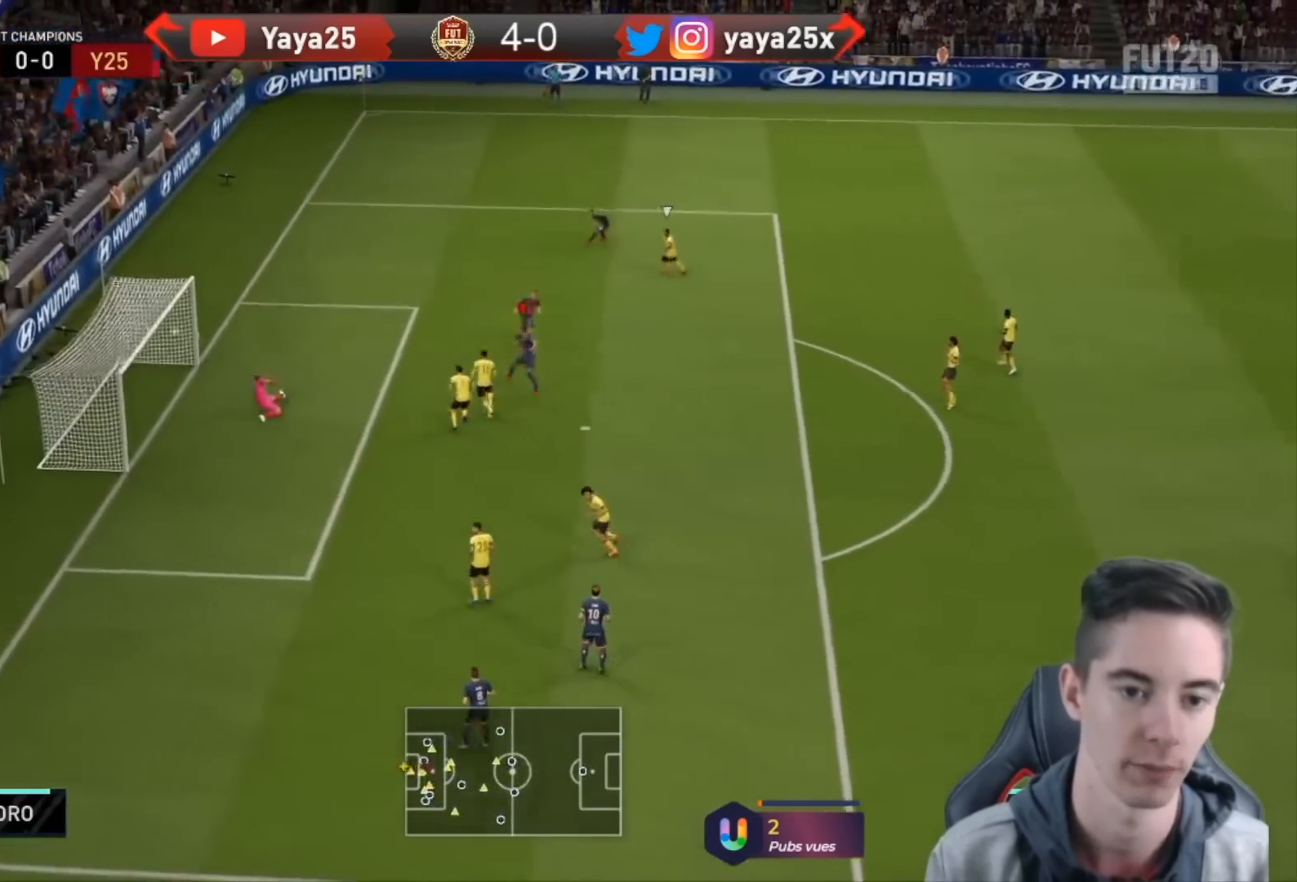
{"buttons": [], "left_stick": "down", "right_stick": "center", "events": [[100, "left_stick", "down-left"], [467, "left_stick", "down"]]}
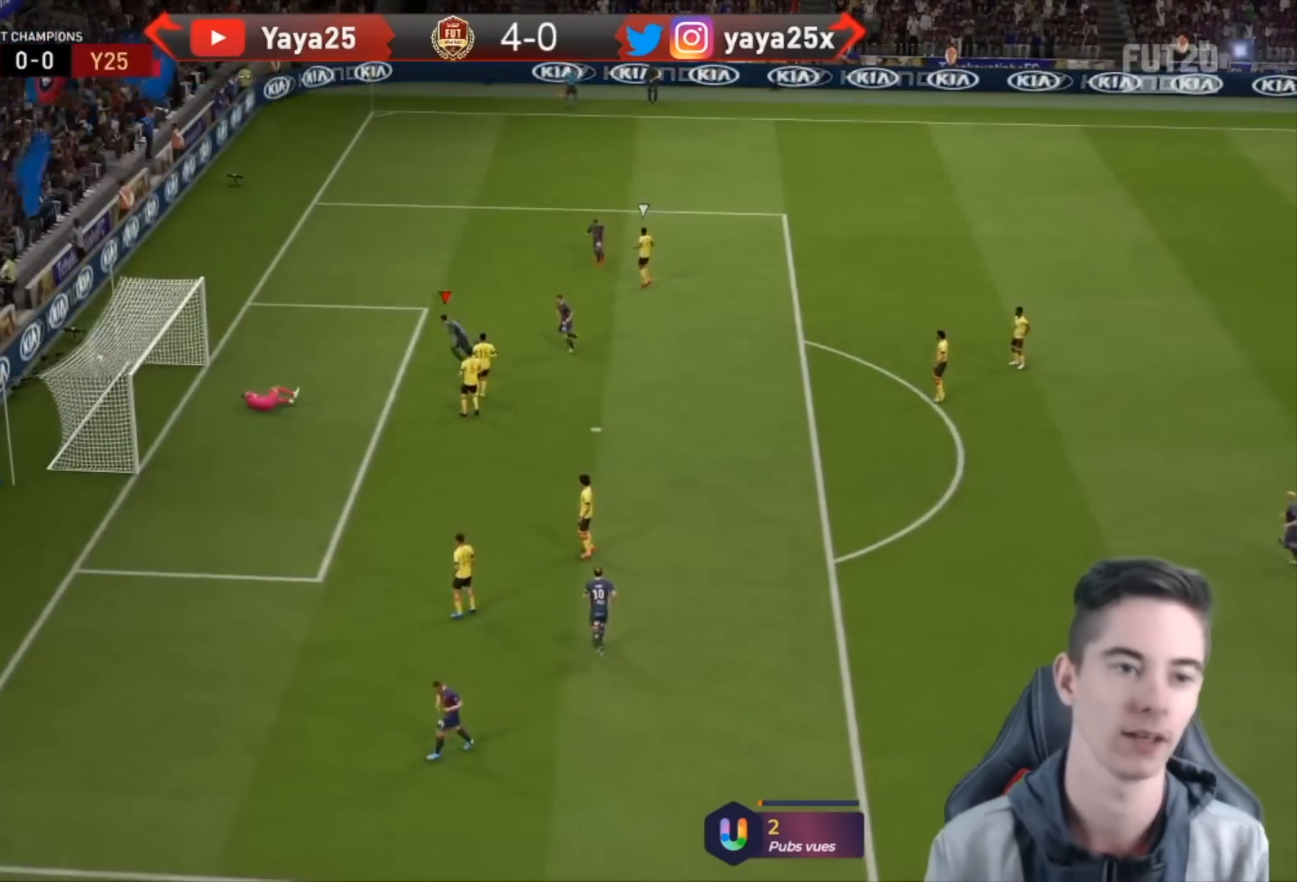
{"buttons": [], "left_stick": "down", "right_stick": "center", "events": []}
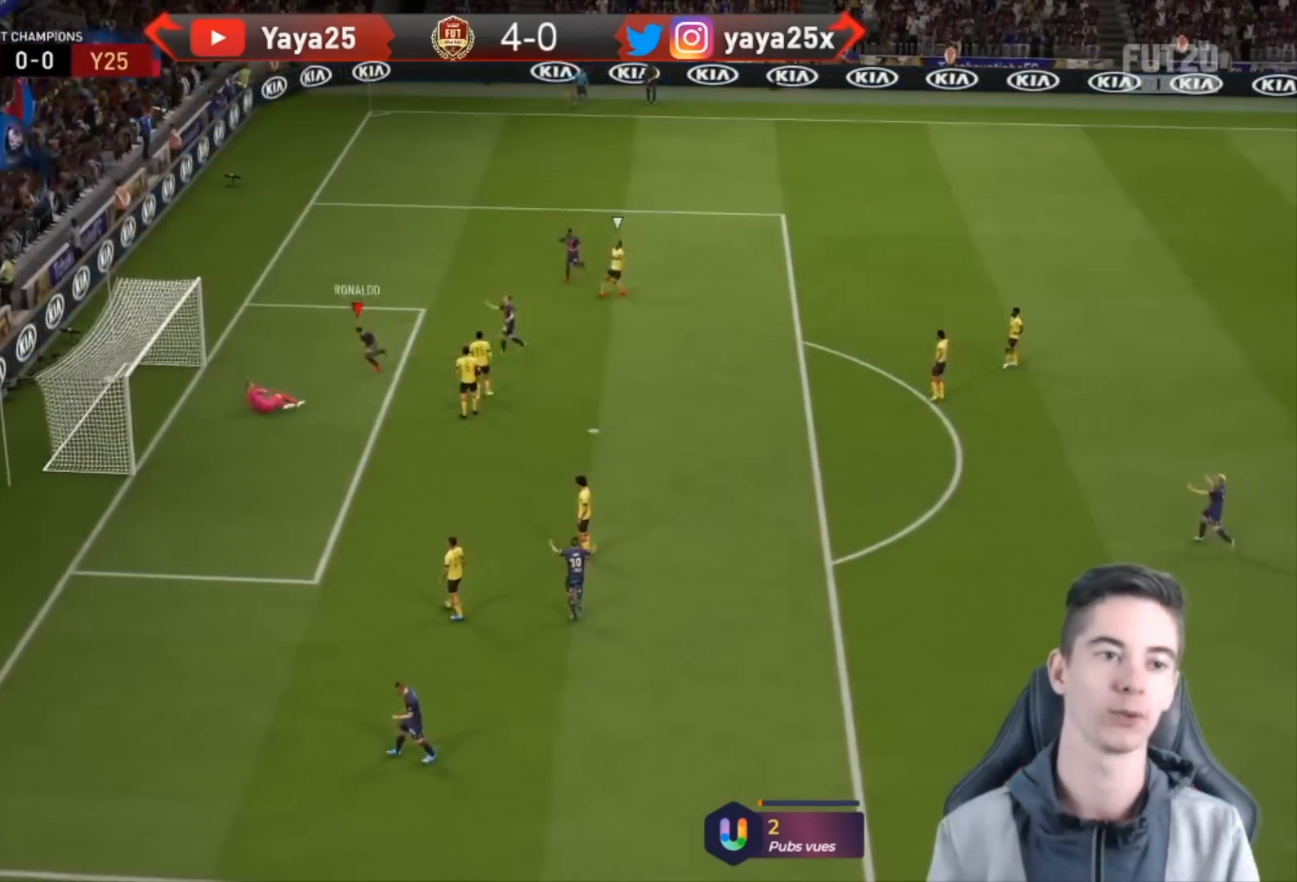
{"buttons": [], "left_stick": "down", "right_stick": "center", "events": []}
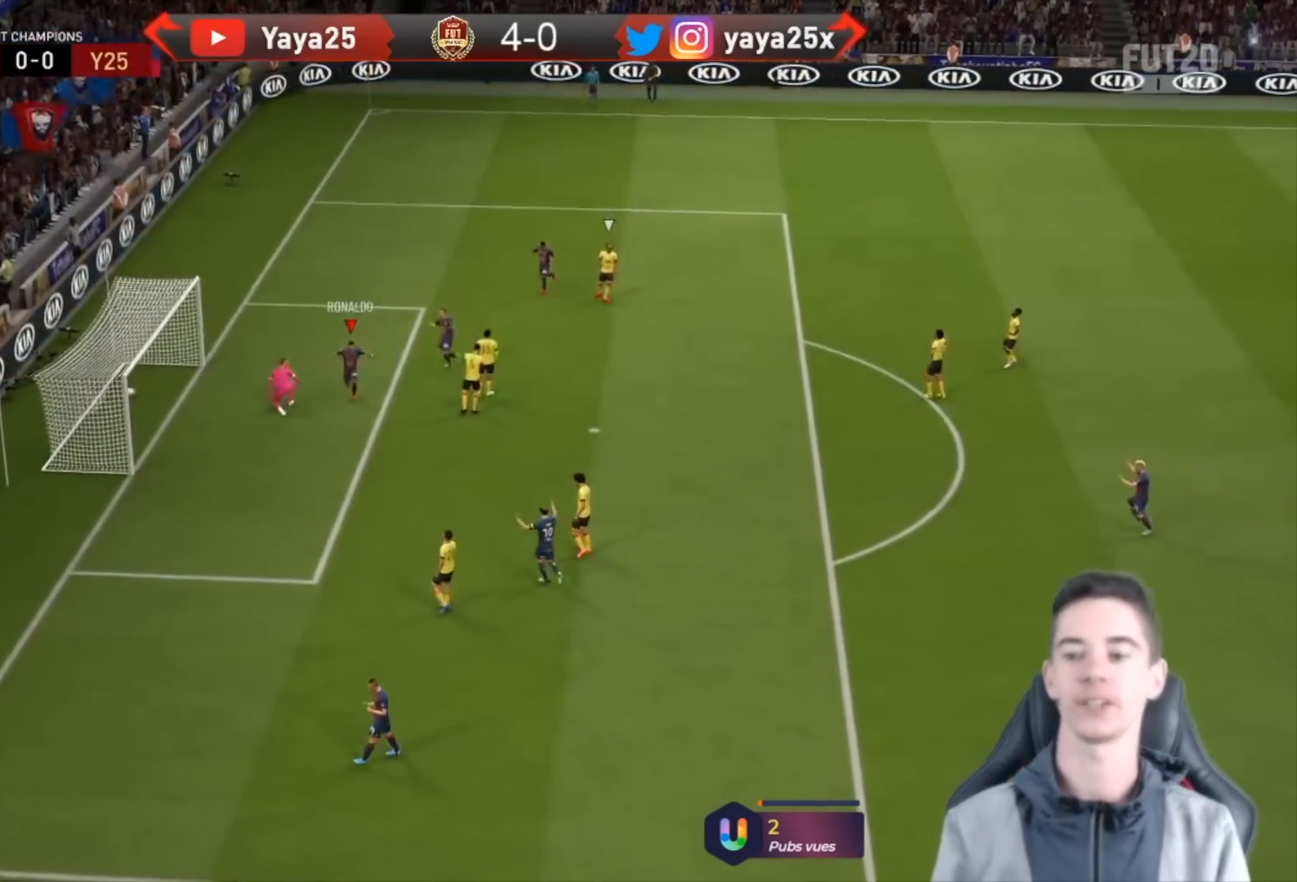
{"buttons": [], "left_stick": "left", "right_stick": "center", "events": [[500, "left_stick", "left"]]}
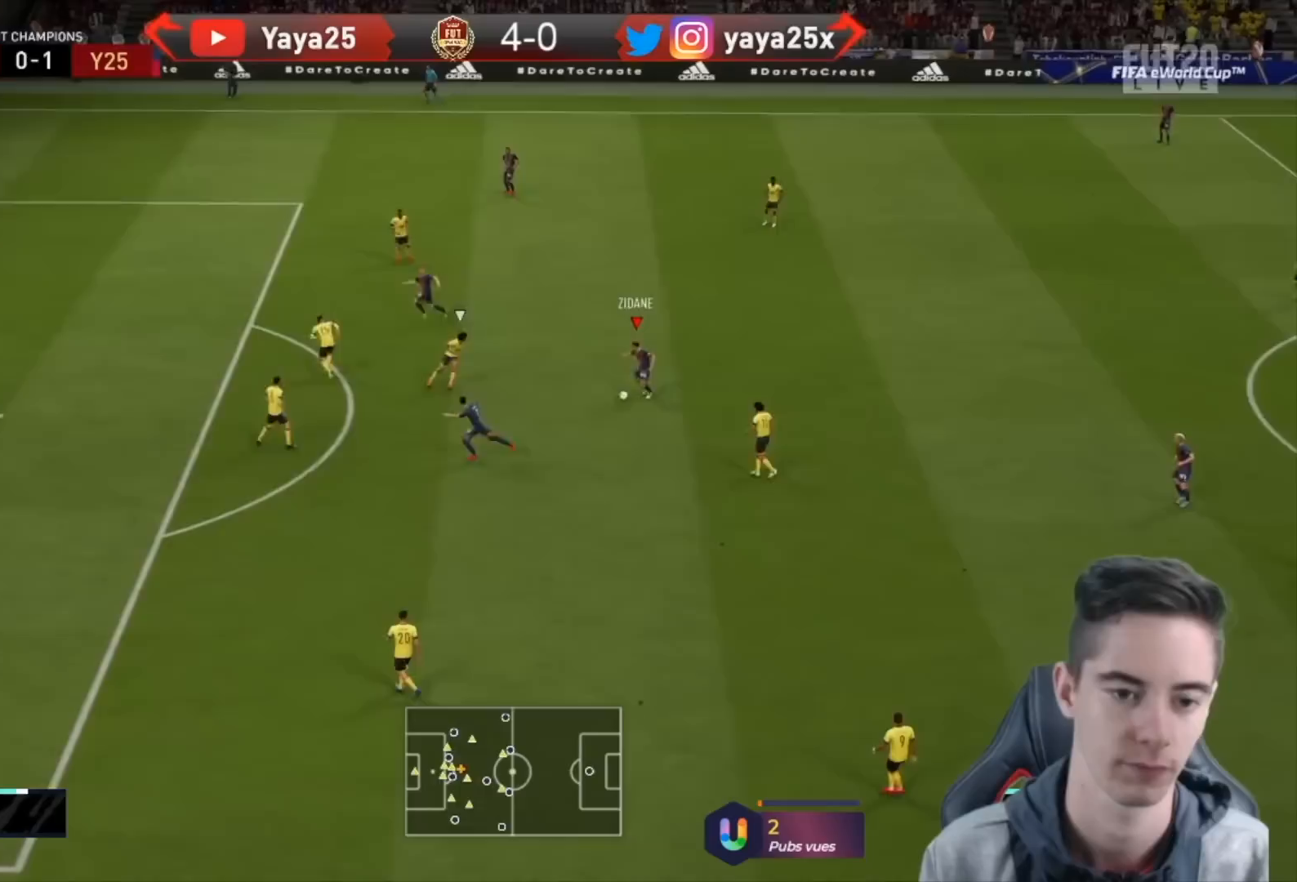
{"buttons": ["L2"], "left_stick": "up", "right_stick": "center", "events": [[33, "R2", "down"], [433, "L2", "down"], [433, "R2", "up"], [433, "left_stick", "up"]]}
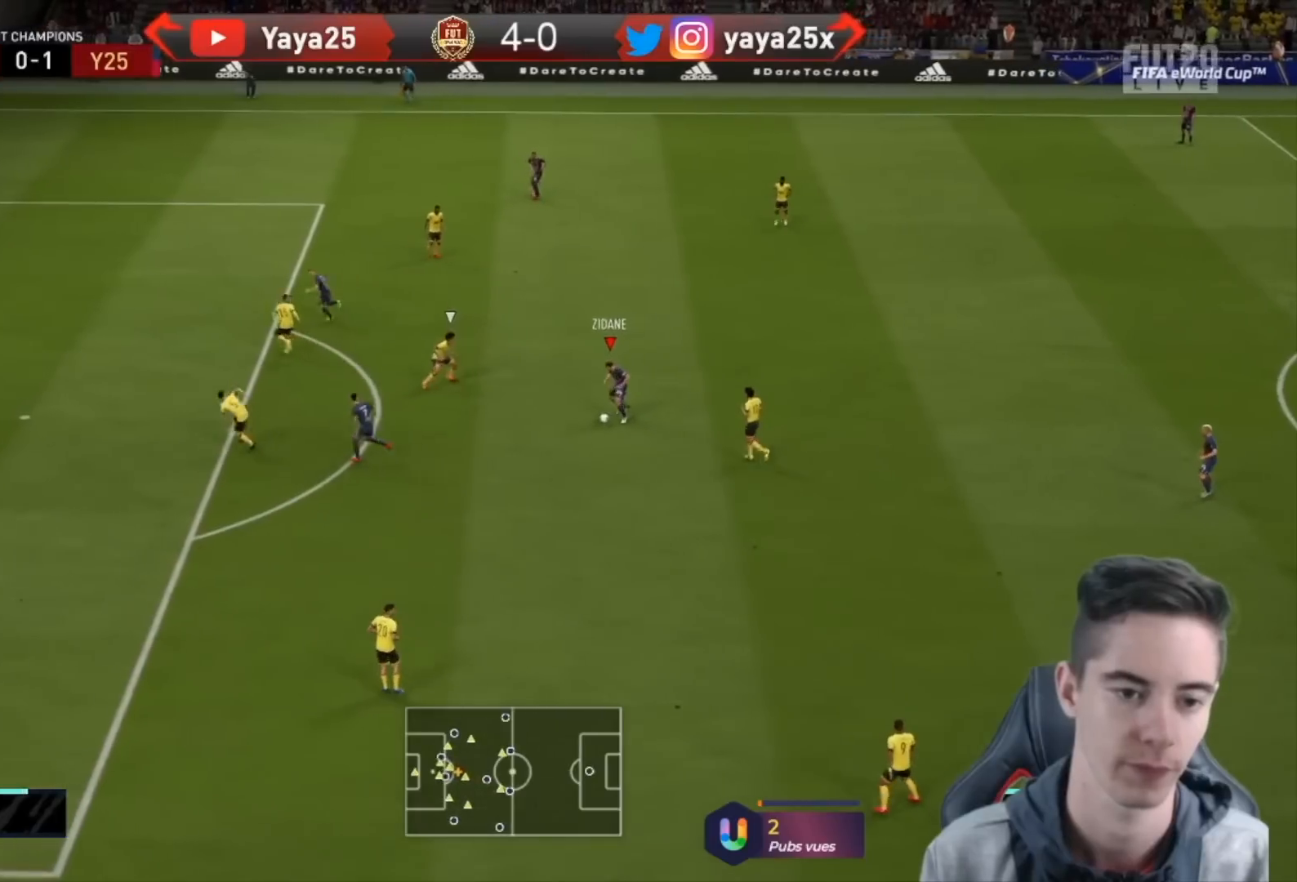
{"buttons": [], "left_stick": "up-right", "right_stick": "center", "events": [[367, "L2", "up"], [500, "left_stick", "up-right"]]}
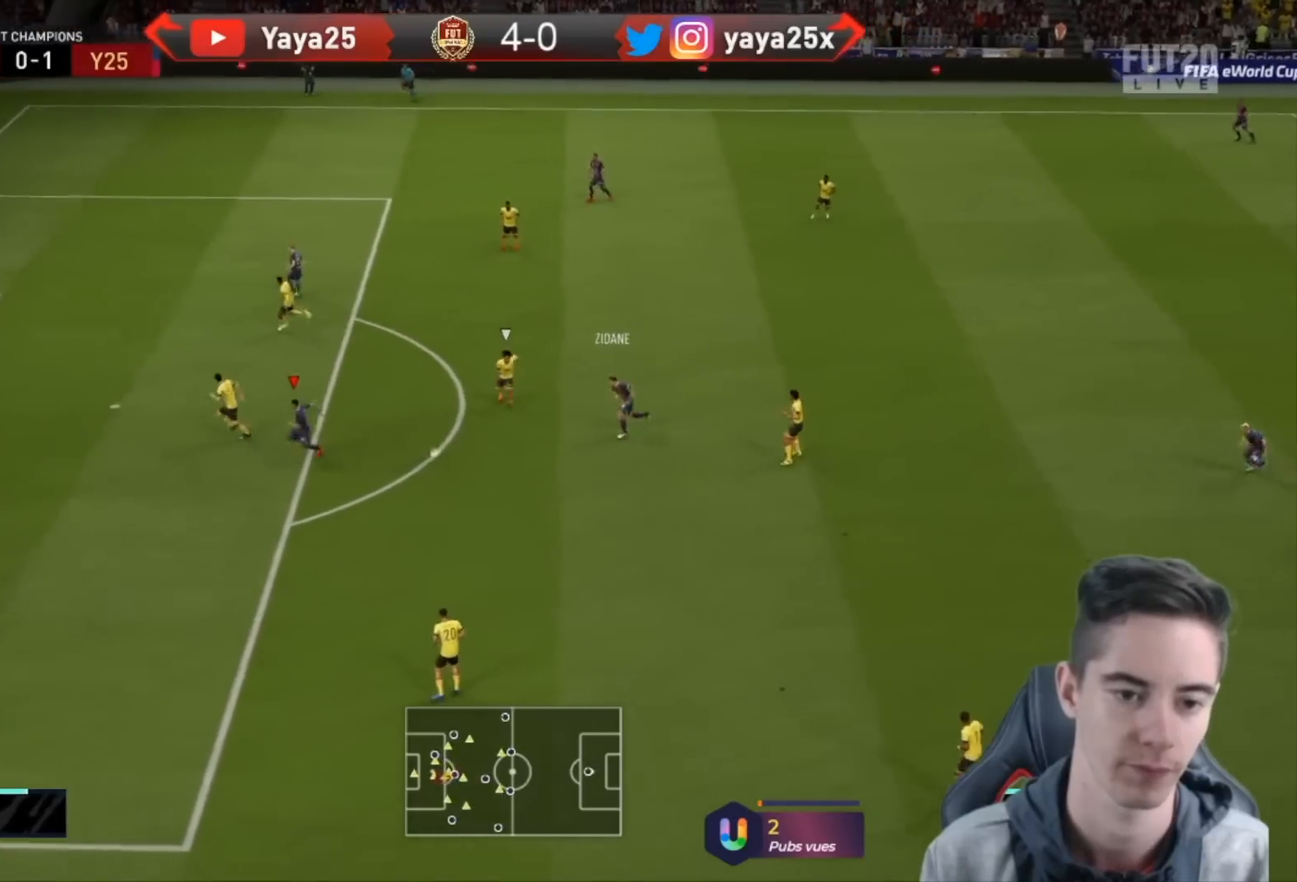
{"buttons": [], "left_stick": "up", "right_stick": "center", "events": [[500, "left_stick", "up"]]}
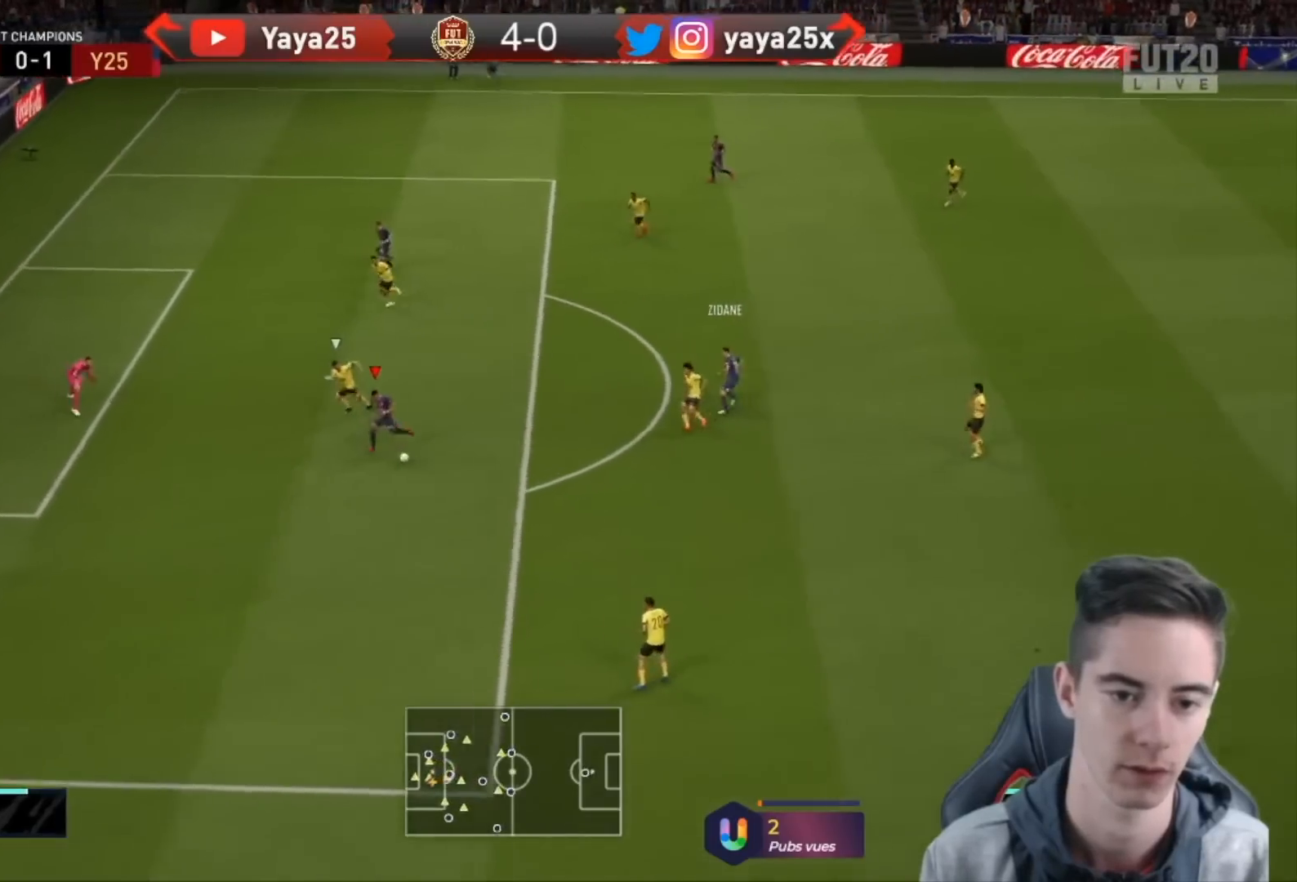
{"buttons": [], "left_stick": "up", "right_stick": "center", "events": [[233, "CIRCLE", "down"], [400, "CIRCLE", "up"]]}
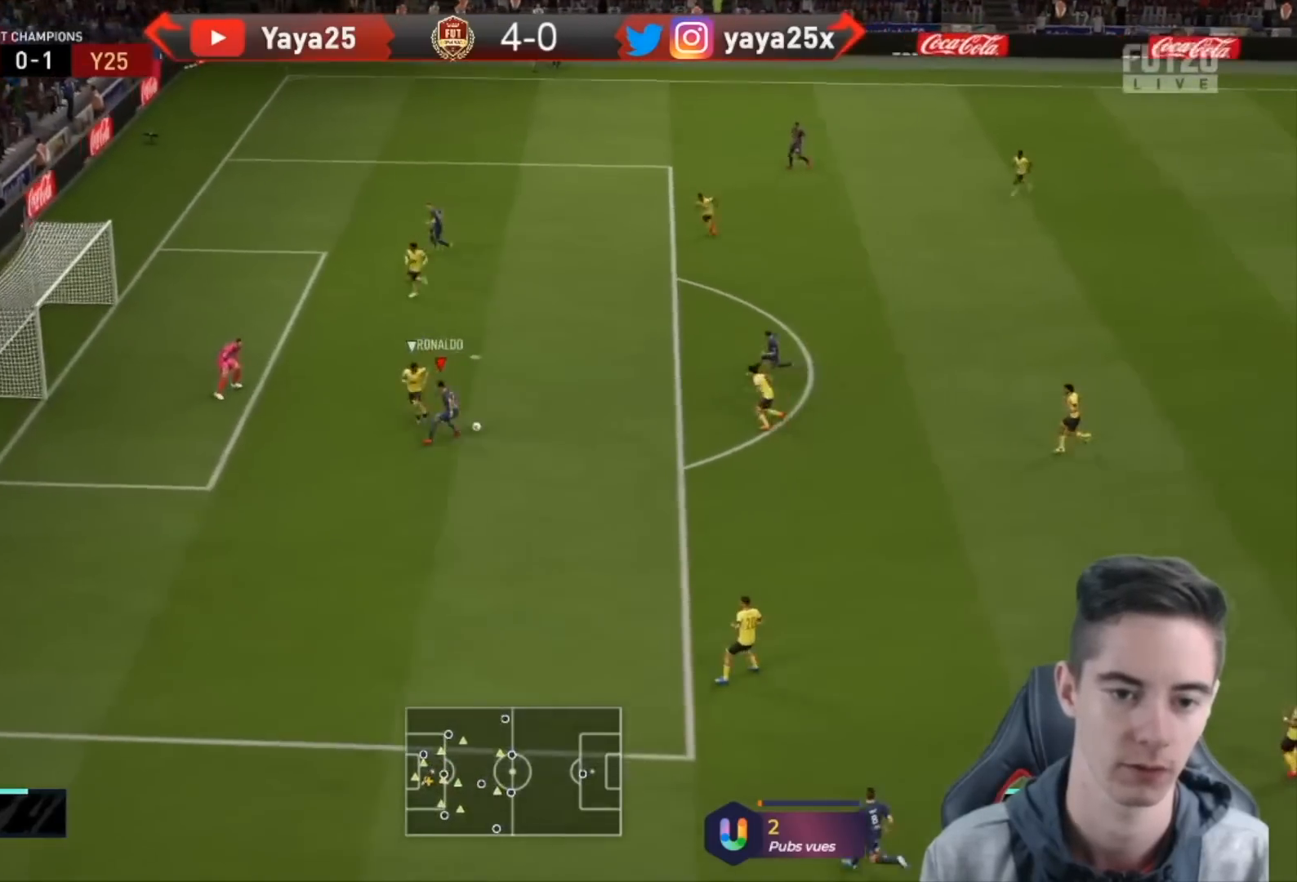
{"buttons": [], "left_stick": "up", "right_stick": "center", "events": []}
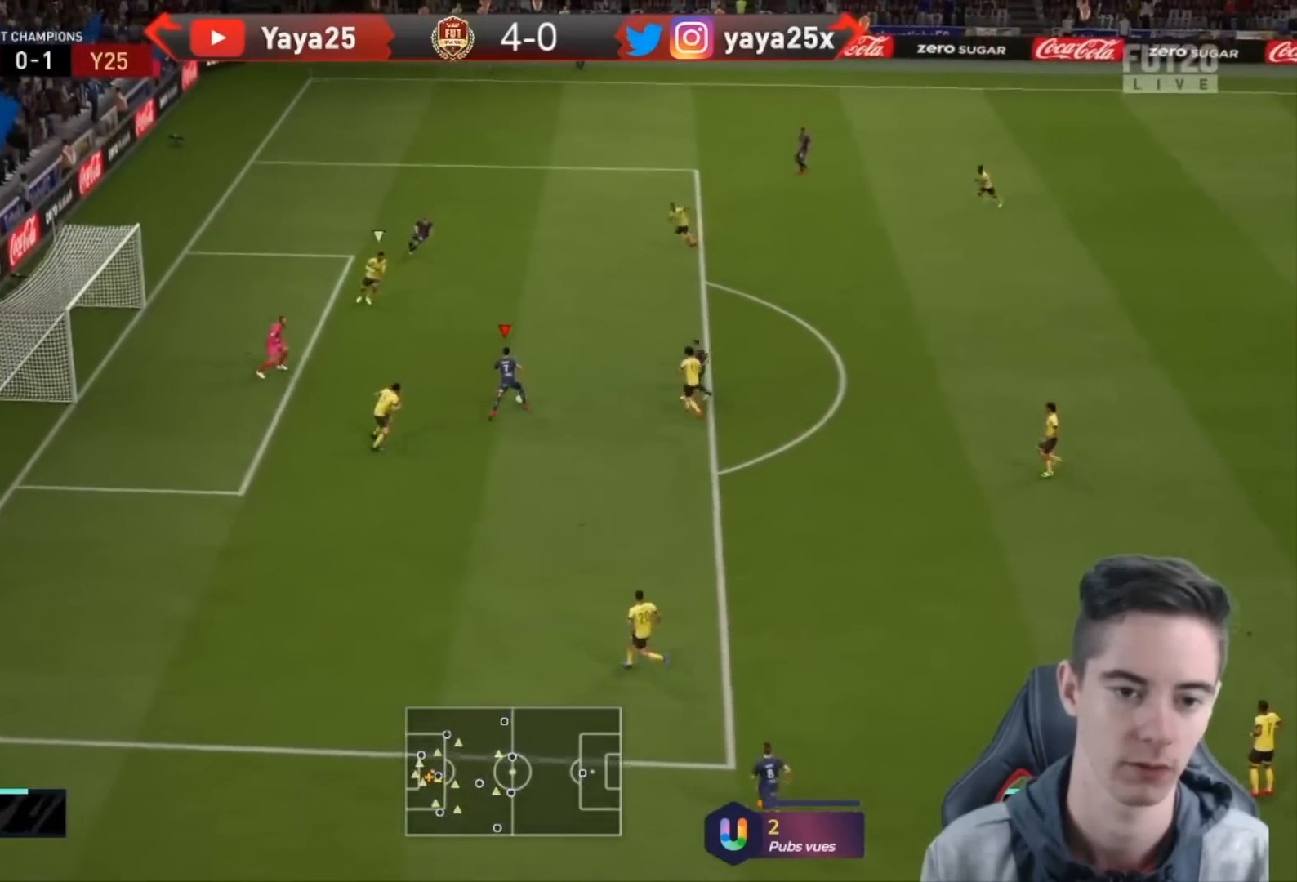
{"buttons": [], "left_stick": "left", "right_stick": "center", "events": [[133, "left_stick", "up-left"], [400, "left_stick", "left"]]}
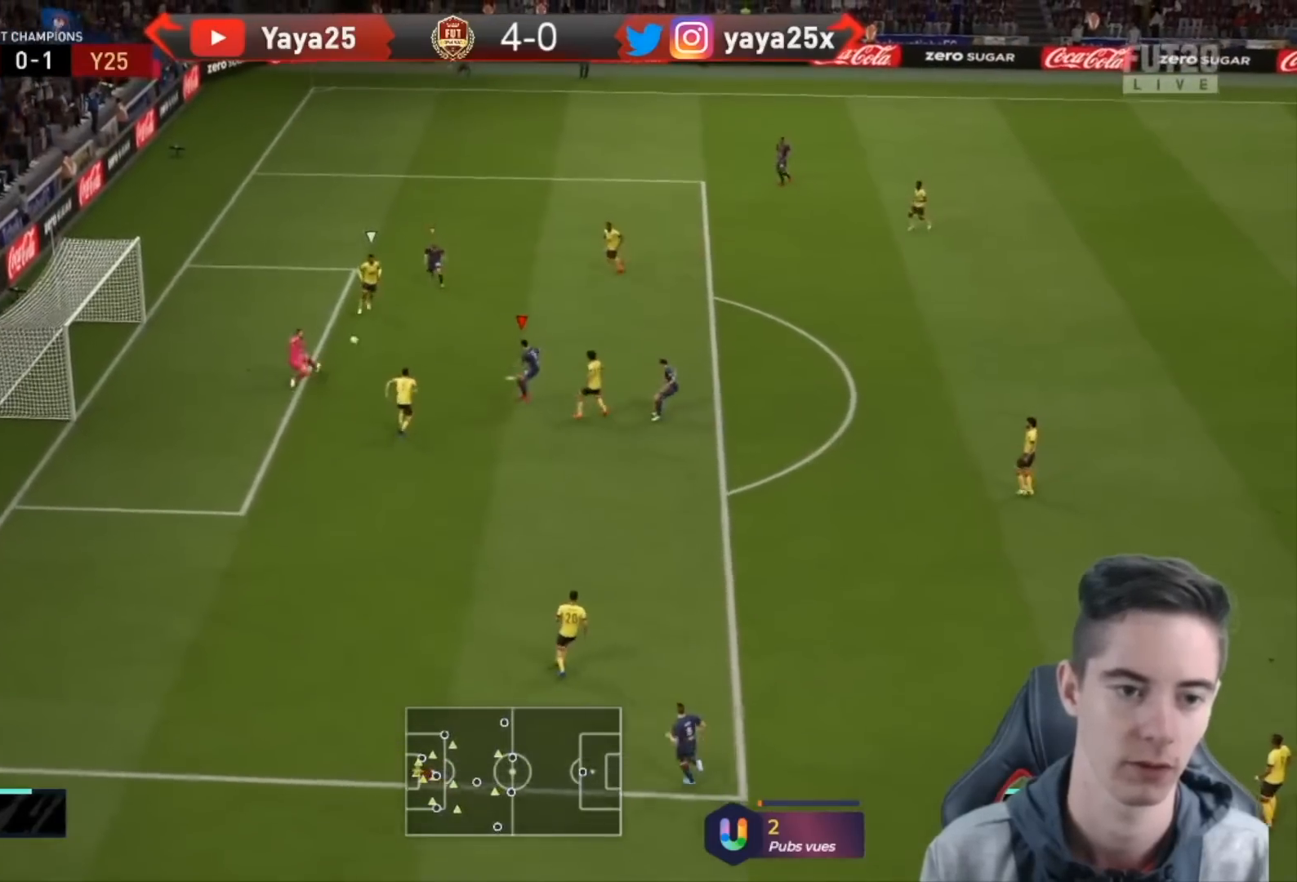
{"buttons": ["R2"], "left_stick": "left", "right_stick": "center", "events": [[200, "R2", "down"]]}
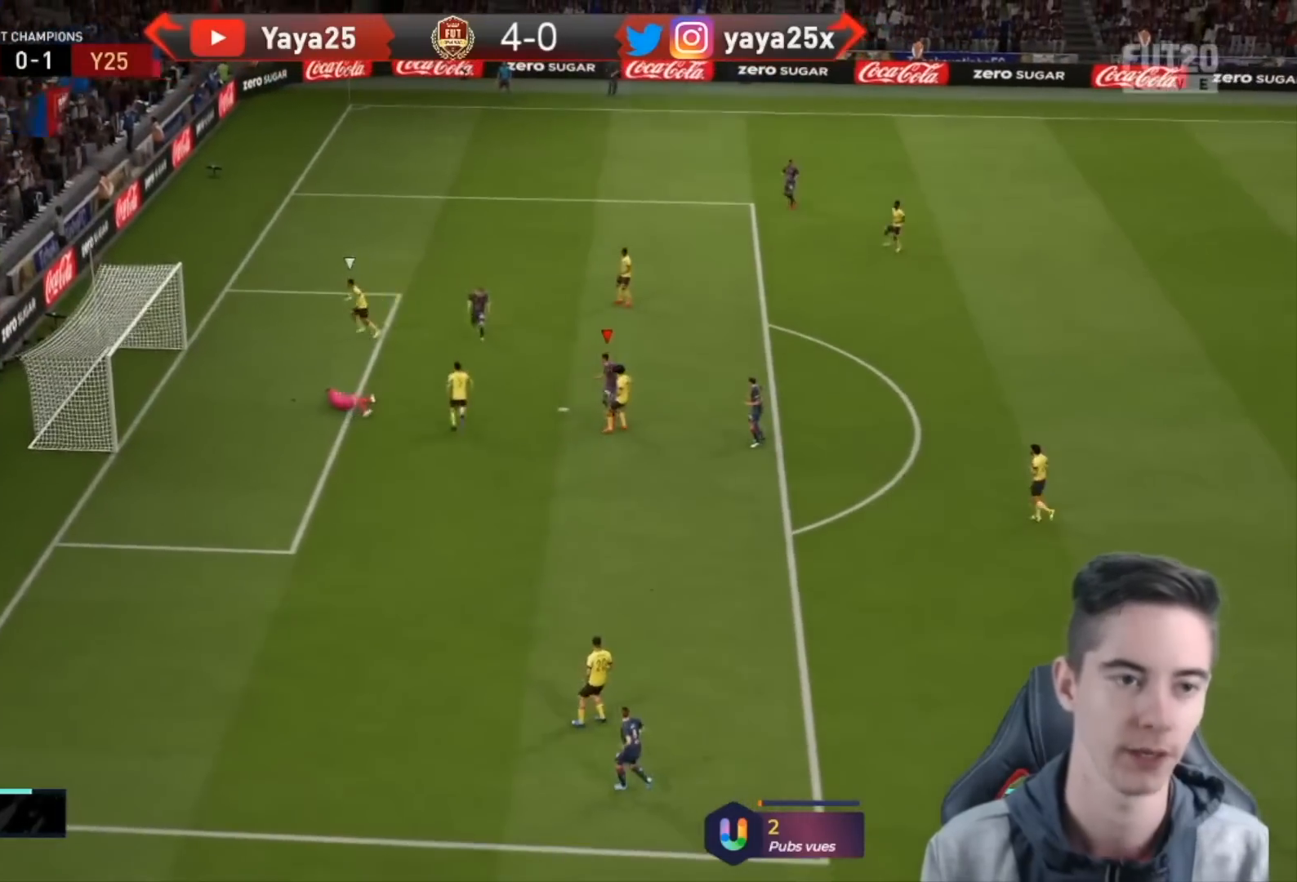
{"buttons": ["R2"], "left_stick": "down-left", "right_stick": "center", "events": [[33, "left_stick", "down-left"]]}
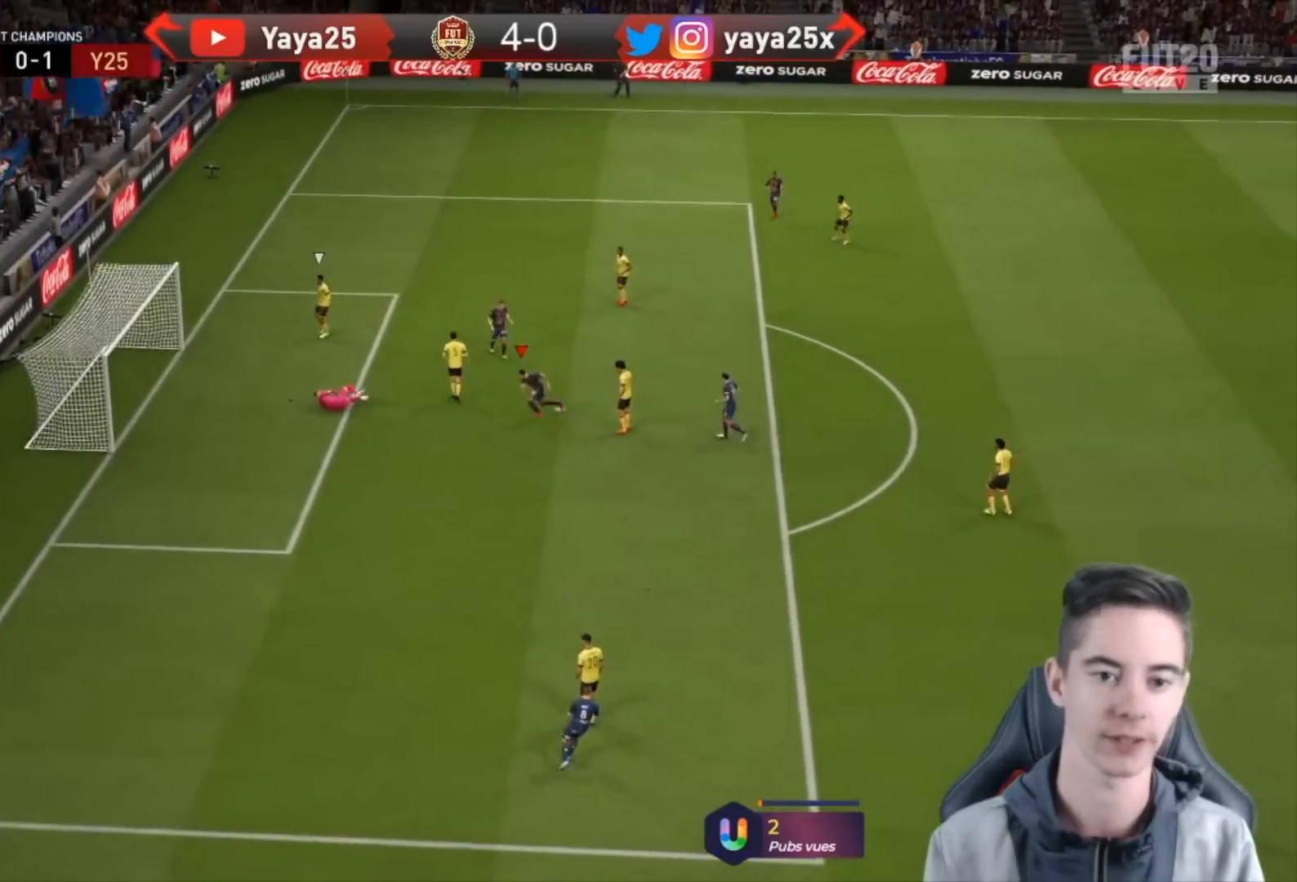
{"buttons": ["R2"], "left_stick": "down-left", "right_stick": "center", "events": []}
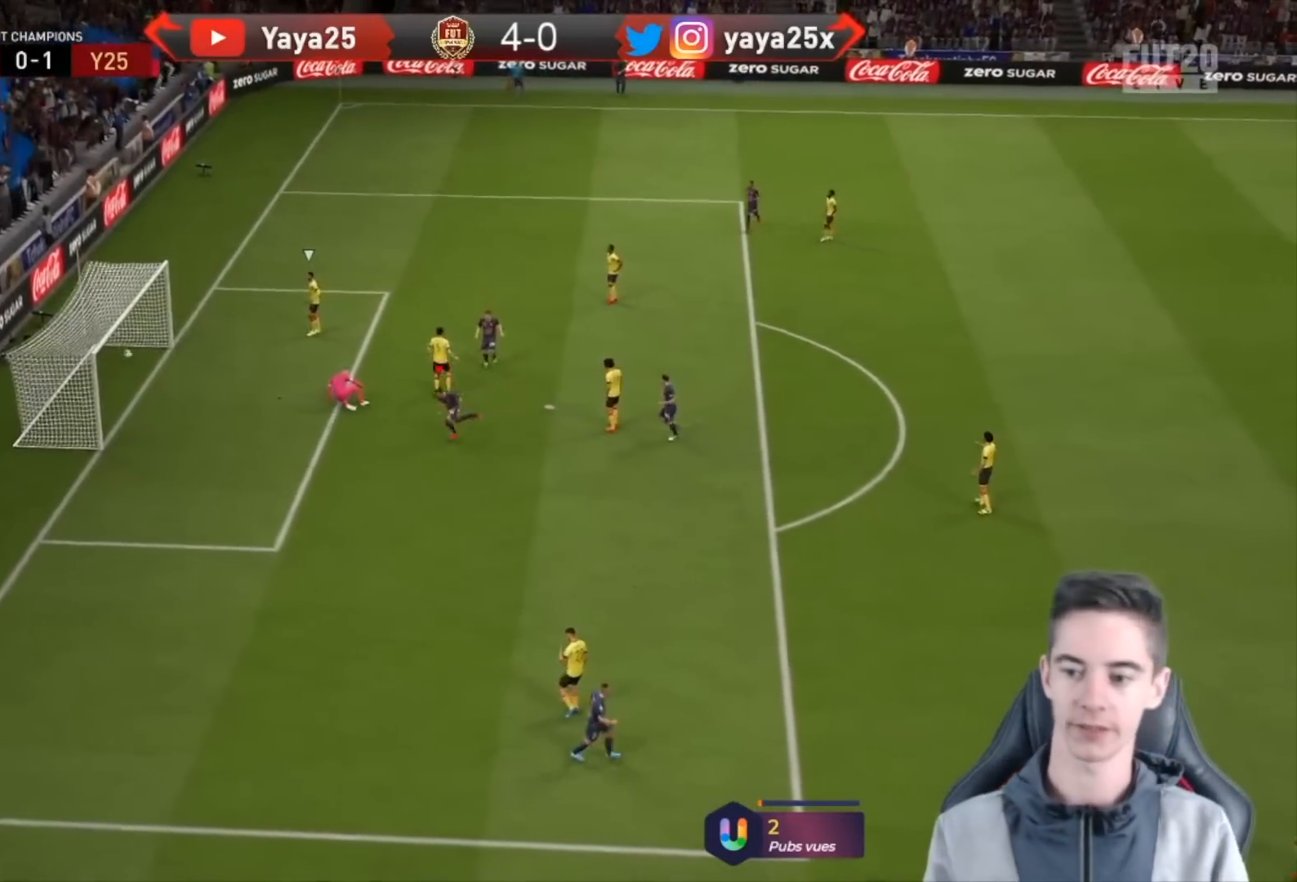
{"buttons": [], "left_stick": "down-left", "right_stick": "center", "events": [[33, "R2", "up"]]}
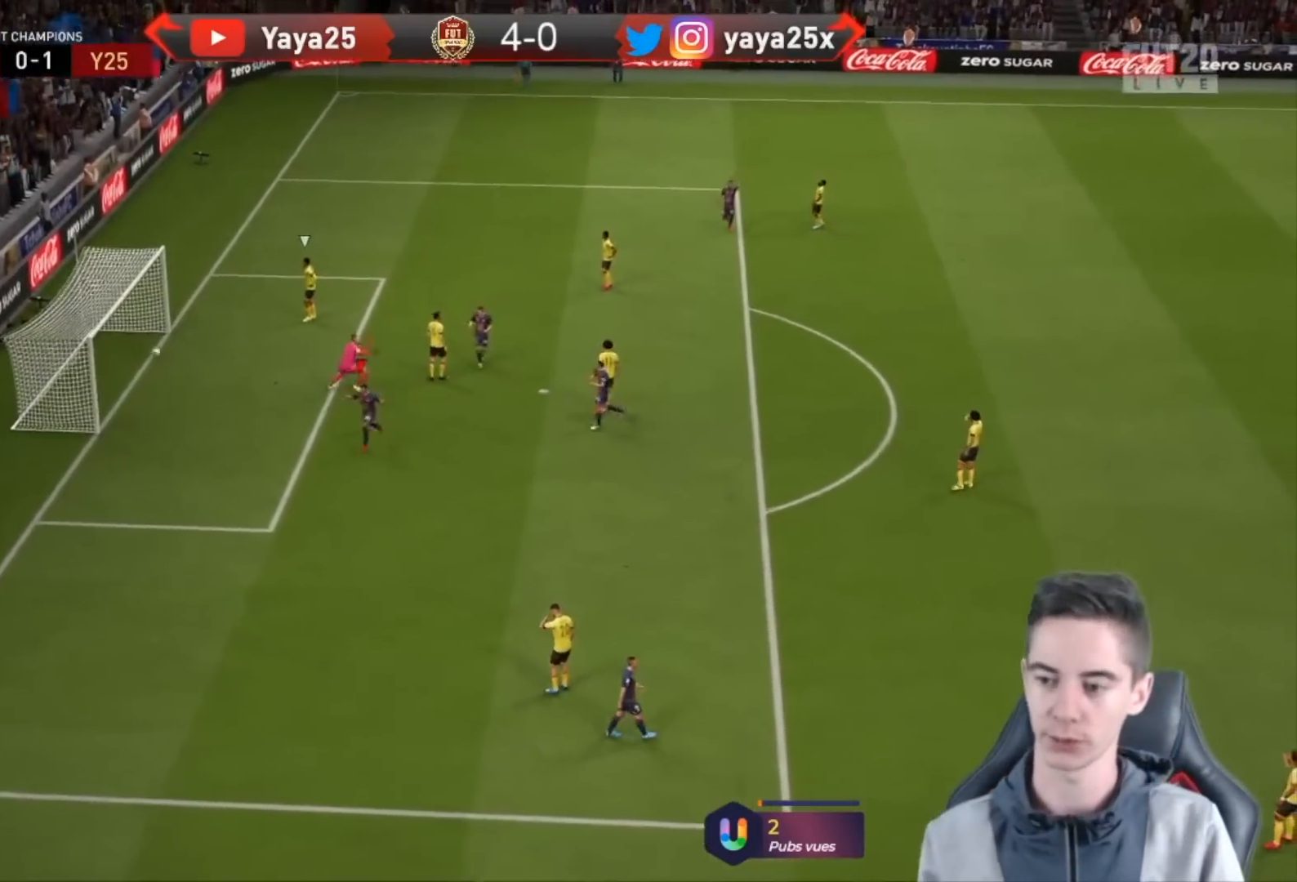
{"buttons": [], "left_stick": "down-left", "right_stick": "center", "events": [[233, "CROSS", "down"], [433, "CROSS", "up"]]}
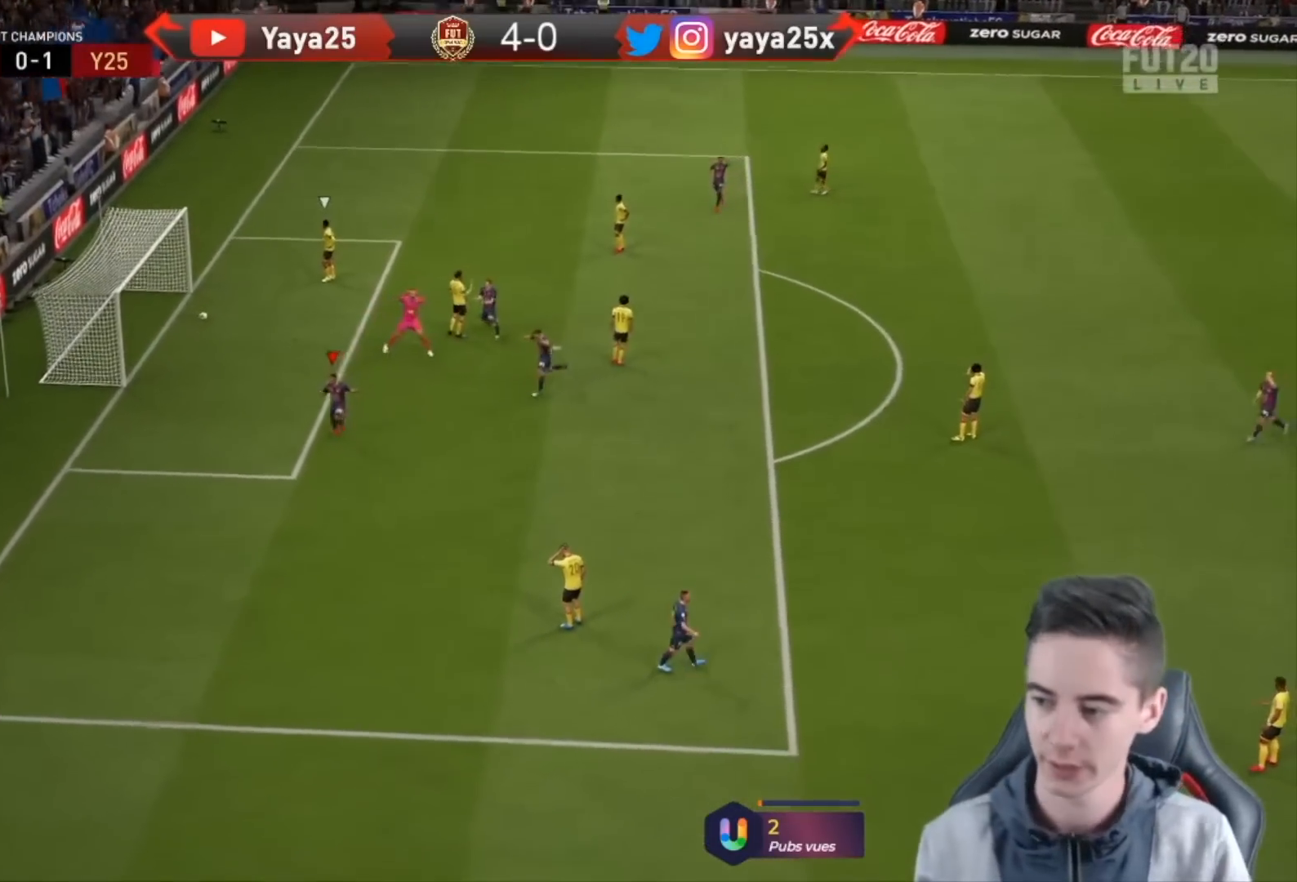
{"buttons": ["CROSS"], "left_stick": "center", "right_stick": "center", "events": [[100, "CROSS", "down"], [333, "left_stick", "center"]]}
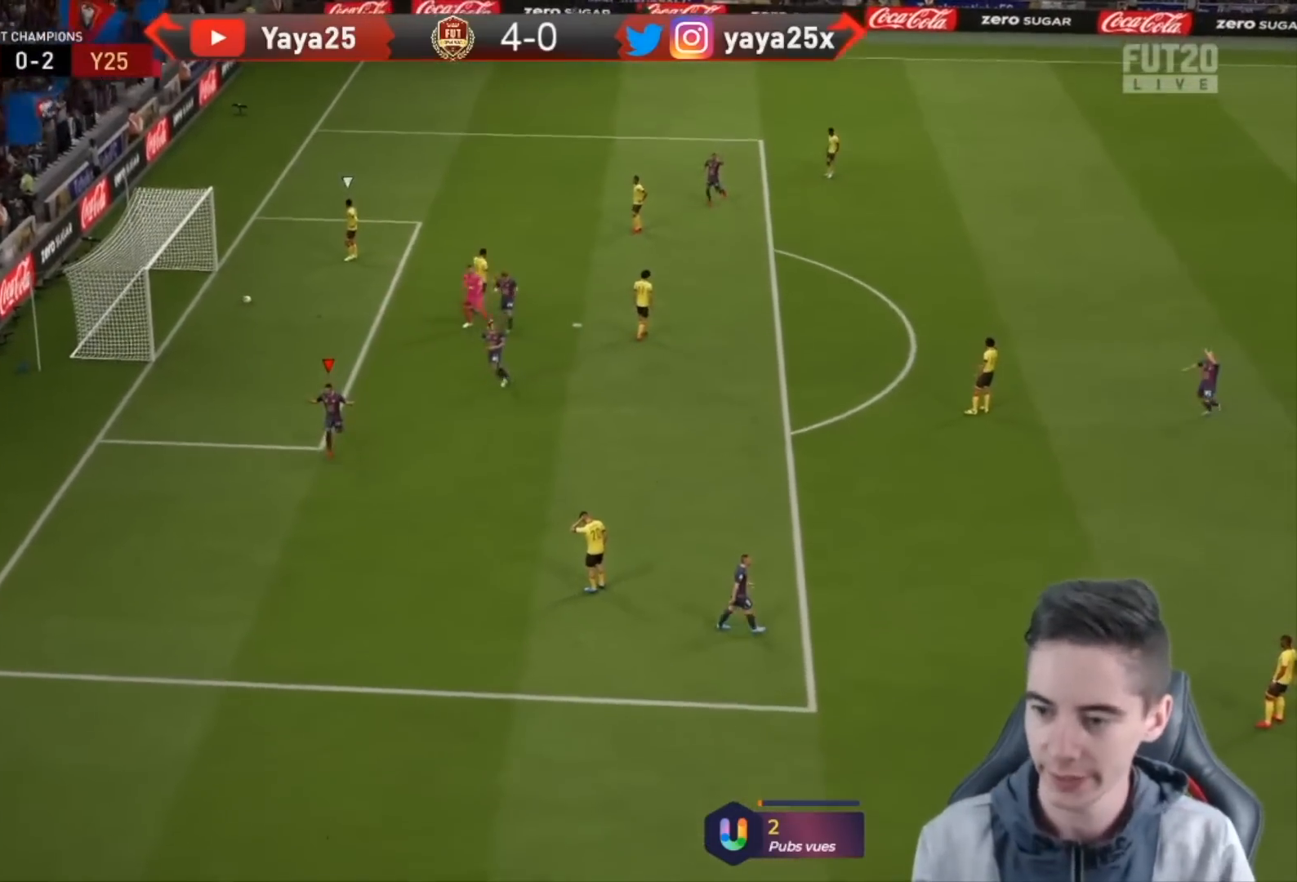
{"buttons": [], "left_stick": "center", "right_stick": "center", "events": [[167, "CROSS", "up"]]}
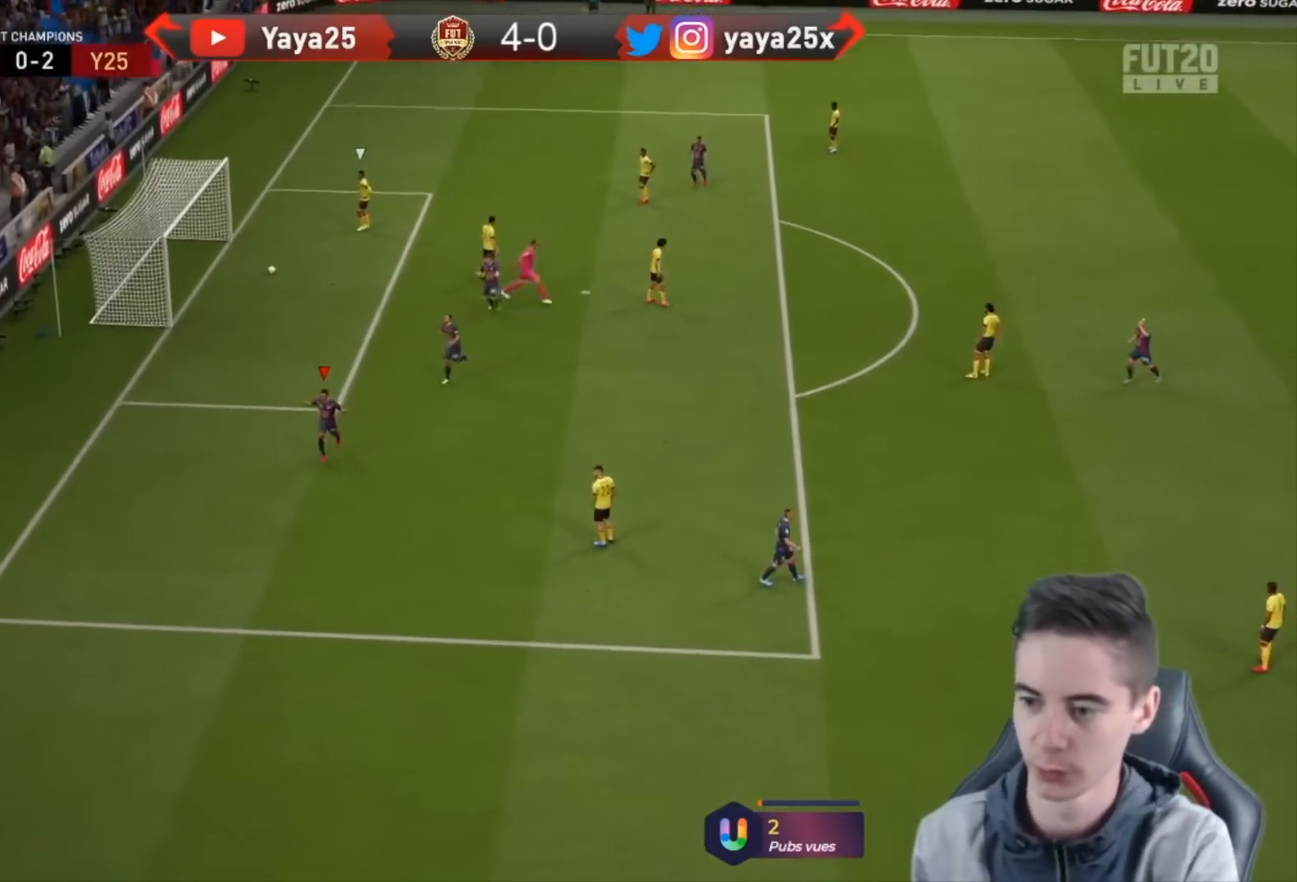
{"buttons": [], "left_stick": "up-left", "right_stick": "center", "events": [[300, "left_stick", "up-left"]]}
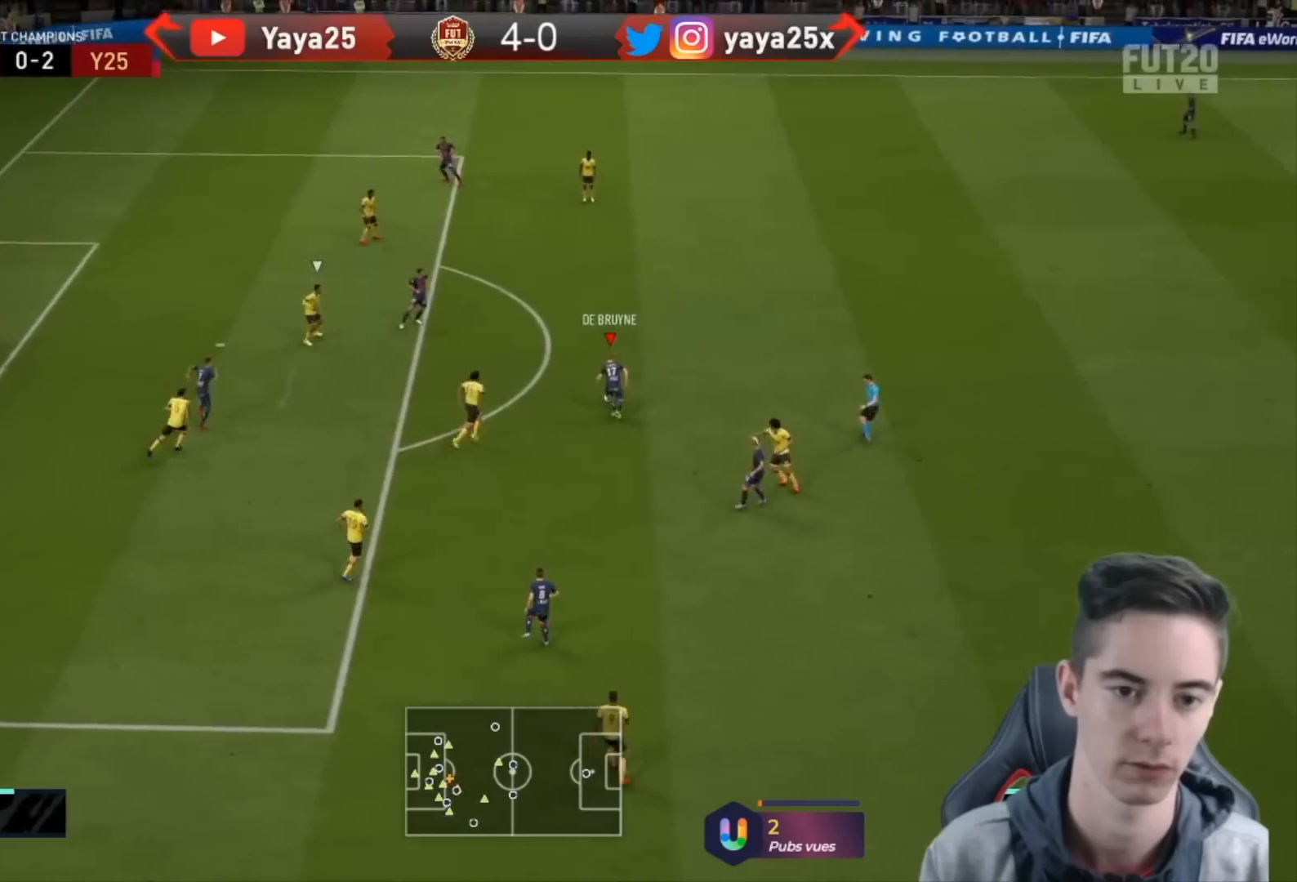
{"buttons": [], "left_stick": "up-left", "right_stick": "center", "events": []}
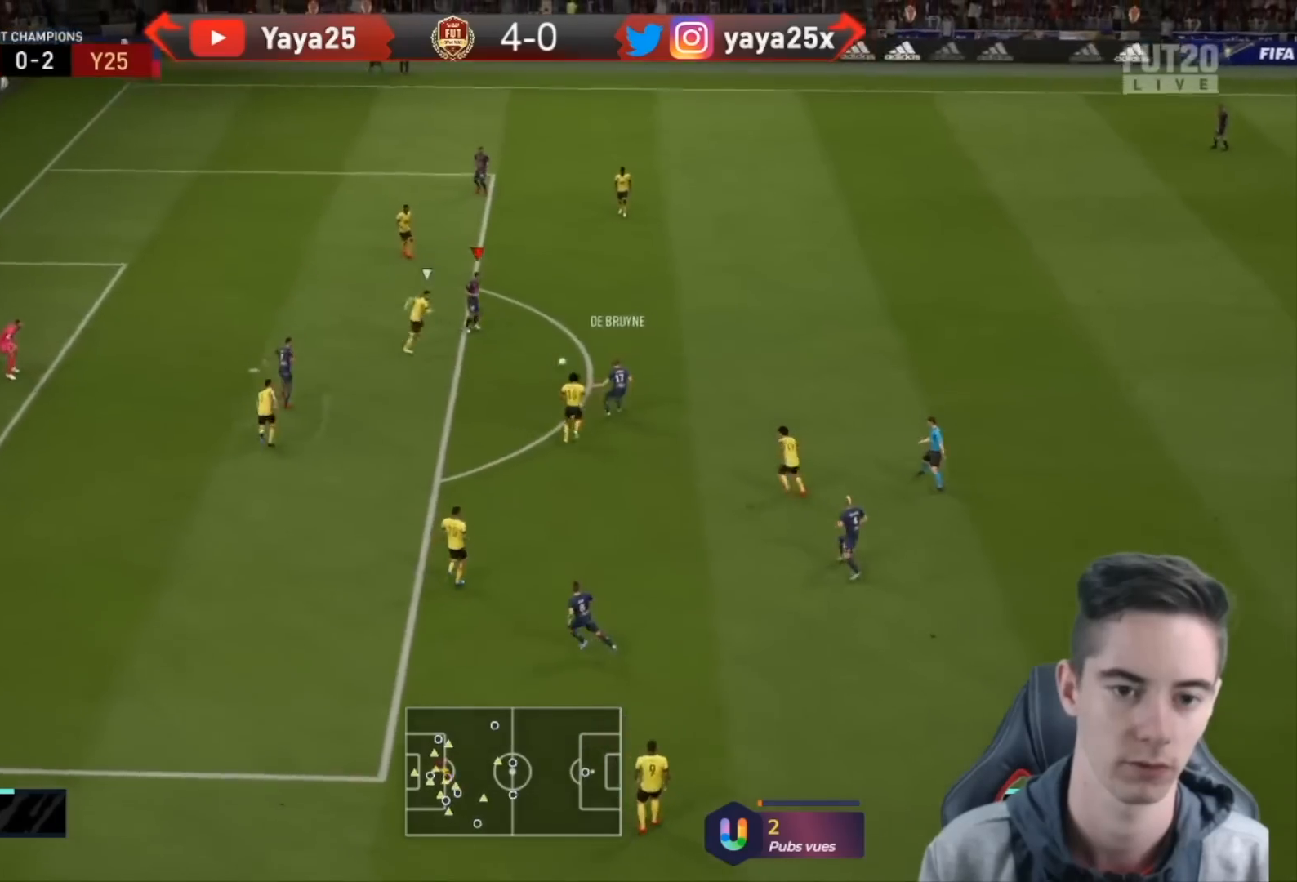
{"buttons": [], "left_stick": "up-left", "right_stick": "center", "events": []}
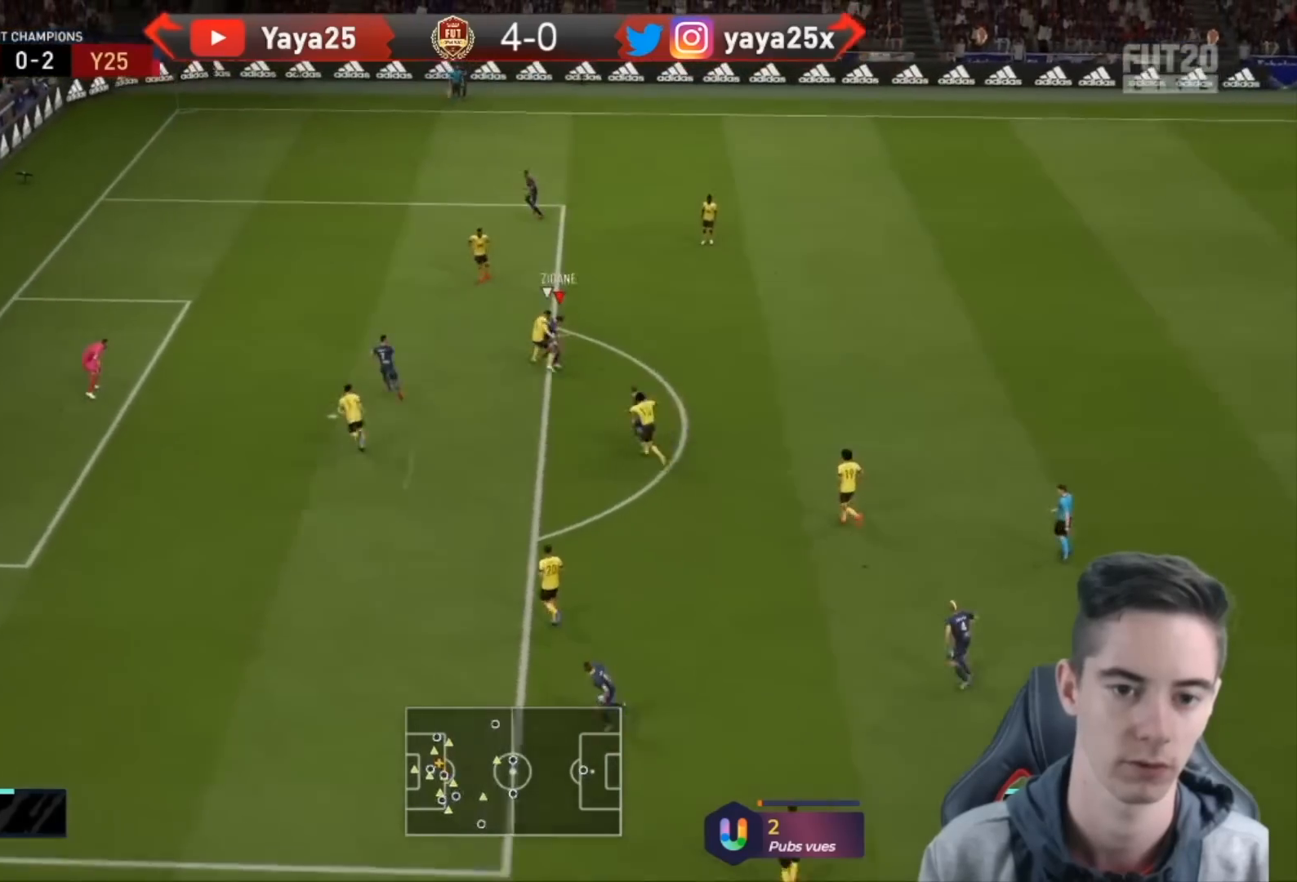
{"buttons": [], "left_stick": "left", "right_stick": "center", "events": [[67, "left_stick", "left"], [133, "CIRCLE", "down"], [333, "CIRCLE", "up"]]}
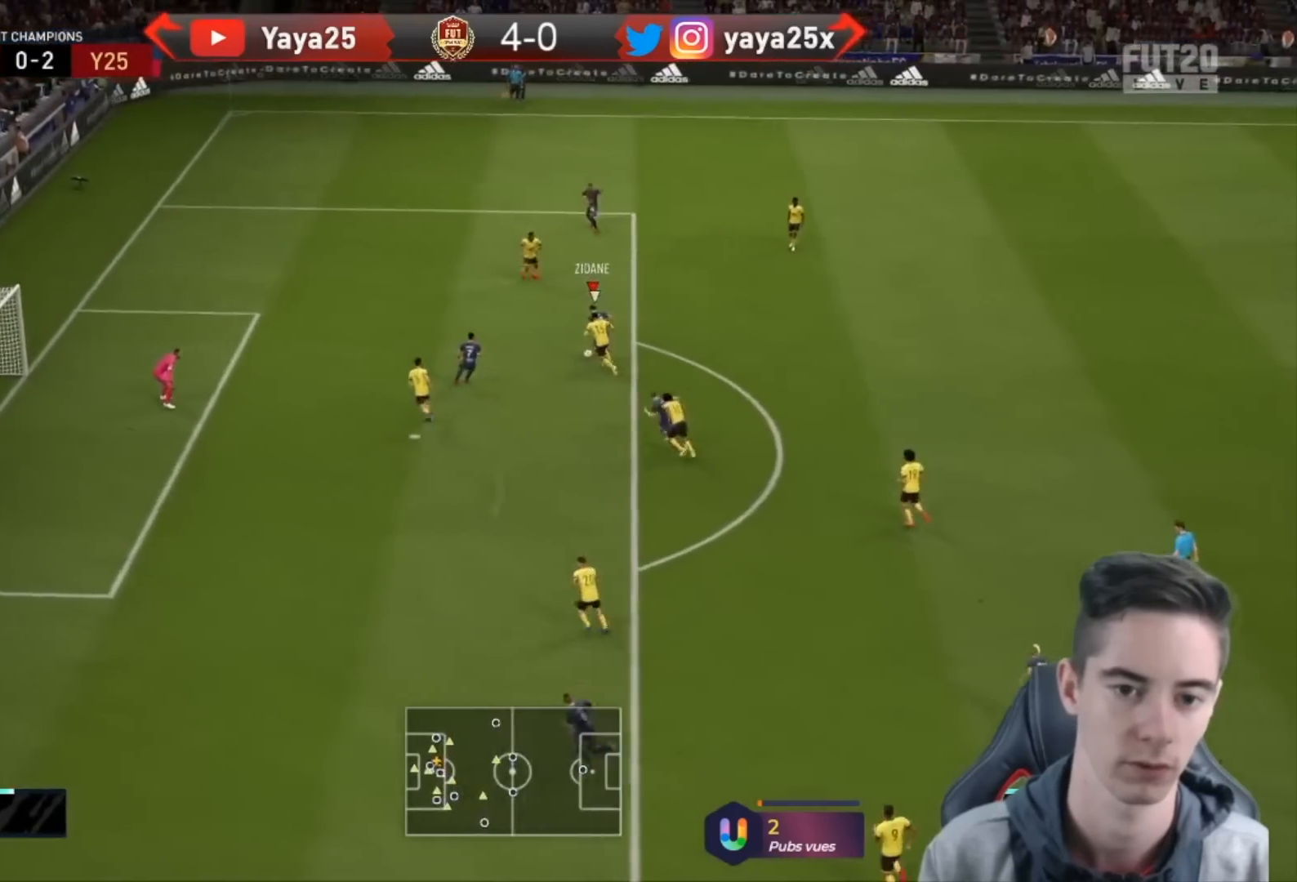
{"buttons": [], "left_stick": "left", "right_stick": "center", "events": []}
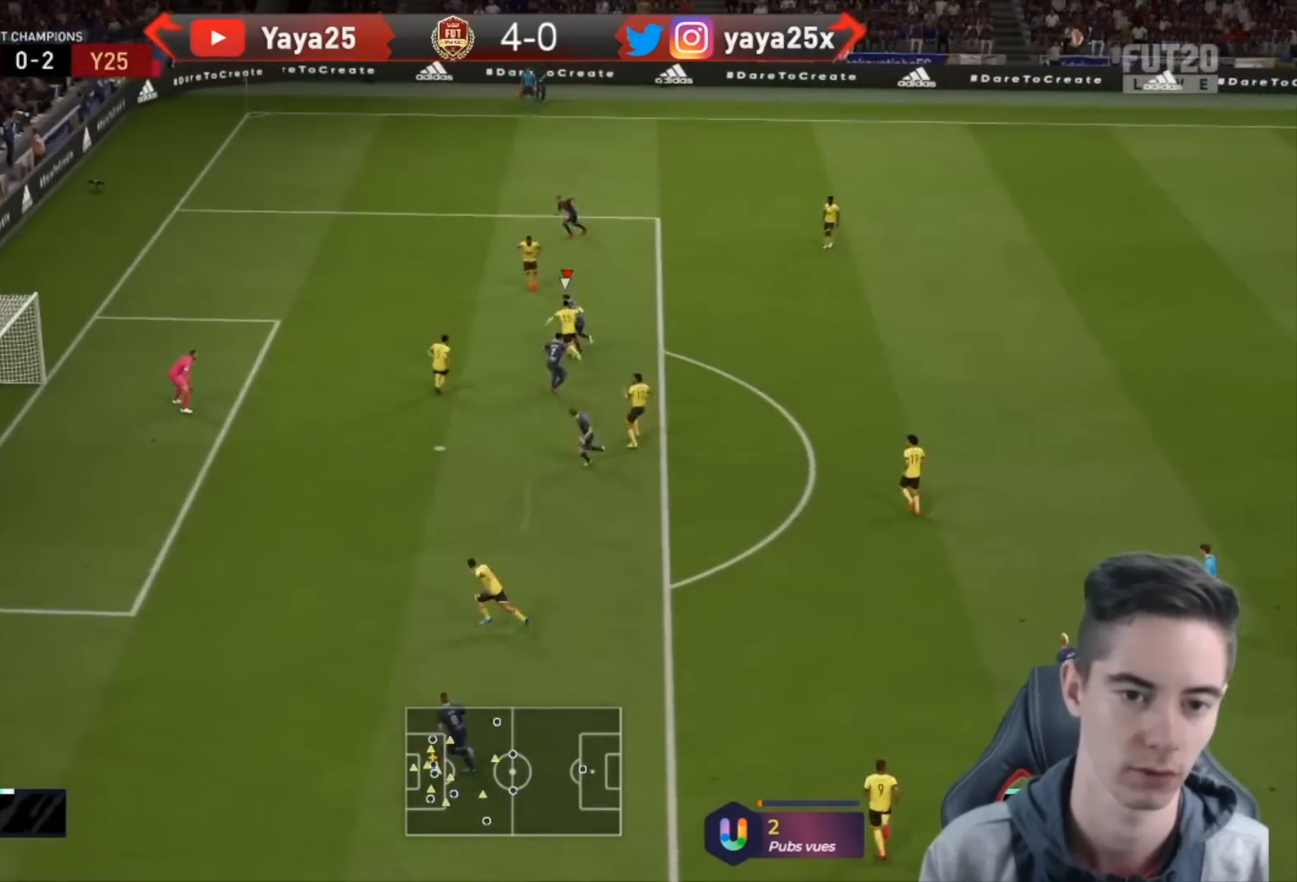
{"buttons": [], "left_stick": "left", "right_stick": "center", "events": []}
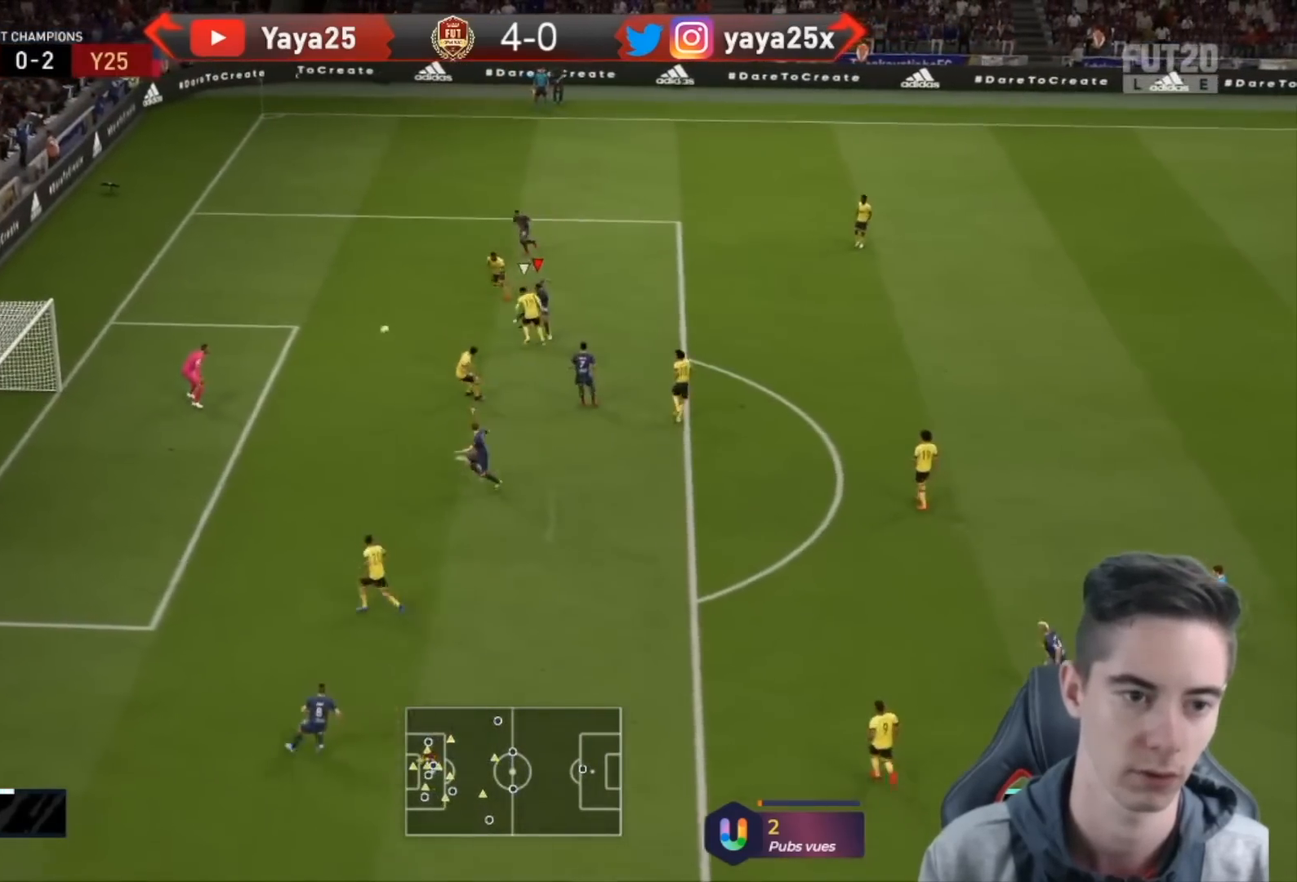
{"buttons": [], "left_stick": "left", "right_stick": "center", "events": []}